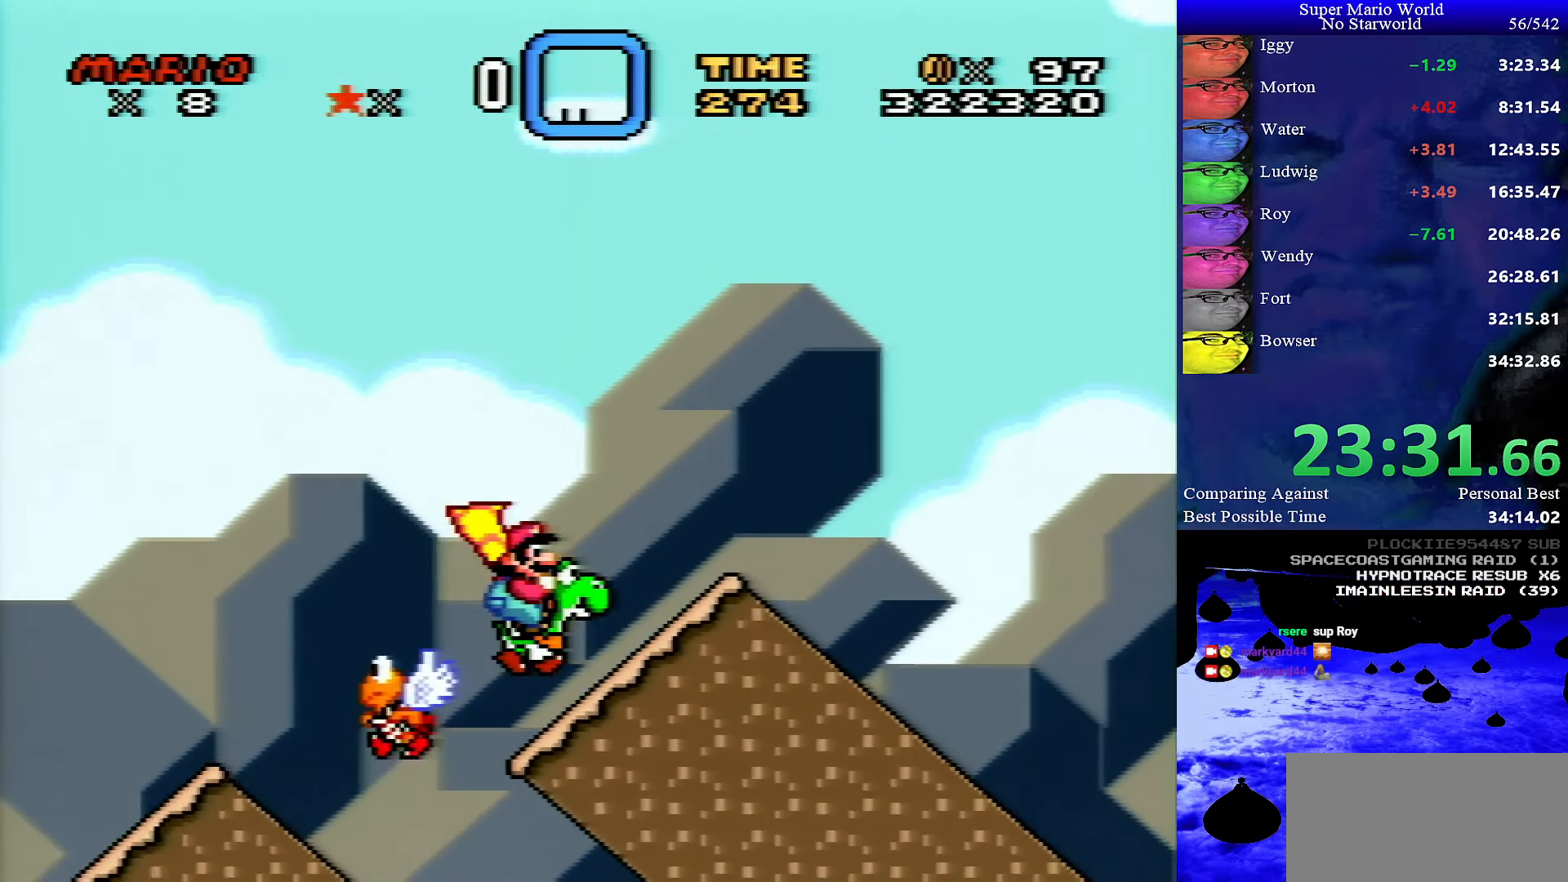
Gameplay with a controller (Nintendo layout); each line is a JSON object with the inputs held at the frame after it. "events" lists button and stick changes between this image and that frame as [ms after this image, input, new state], when the widget could be followed in between. Not read: L1 L3 R1 R3.
{"buttons": ["Y", "DPAD_RIGHT"], "events": [[17, "B", "up"], [150, "B", "down"], [234, "B", "up"]]}
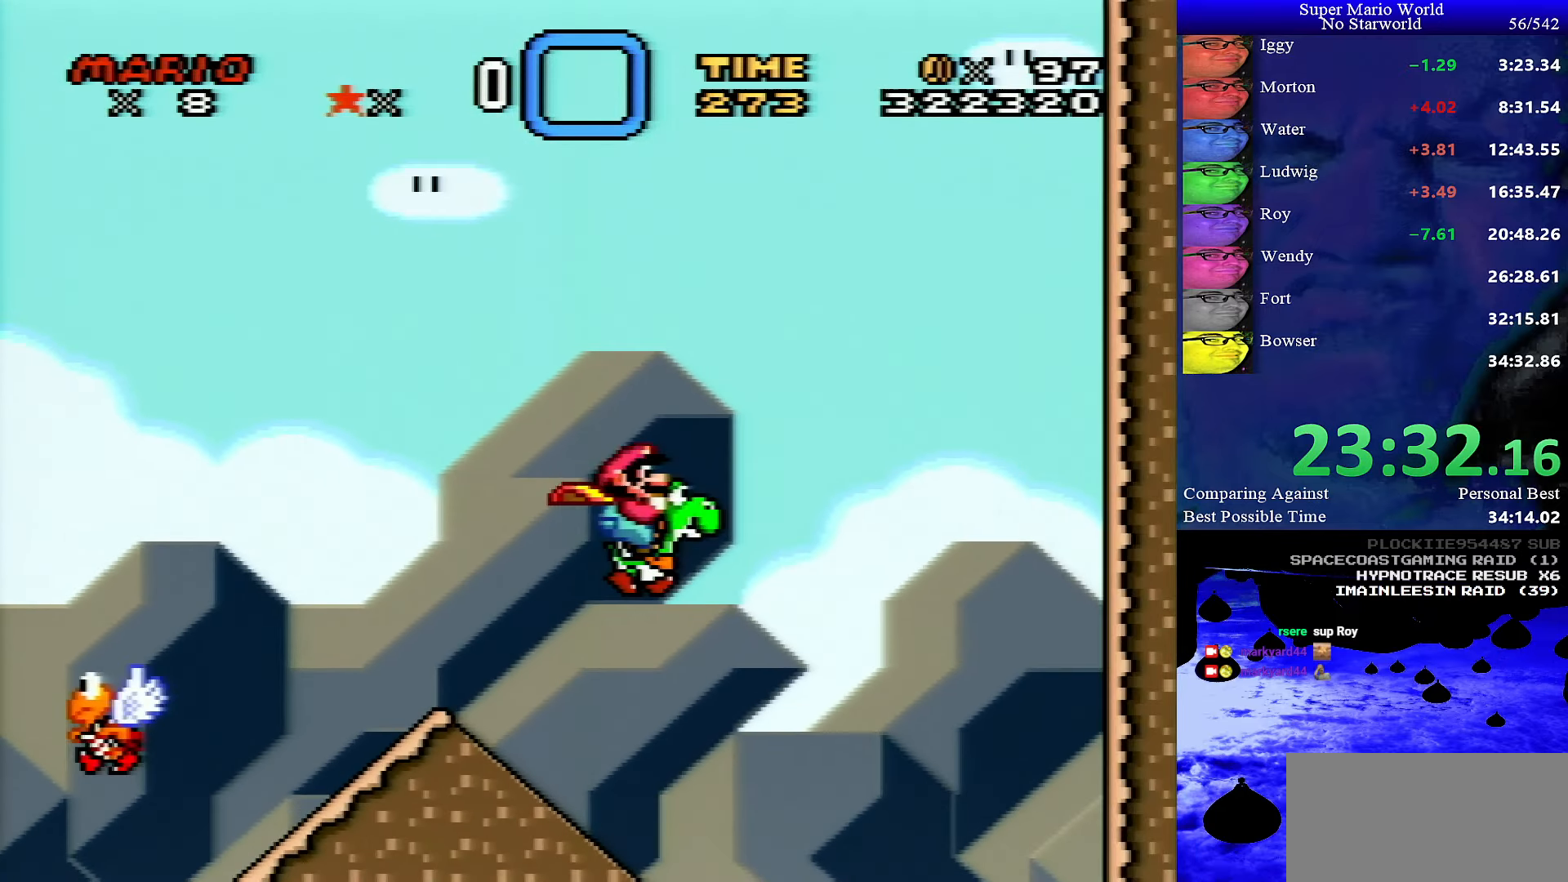
{"buttons": ["Y", "DPAD_RIGHT"], "events": [[67, "DPAD_RIGHT", "up"], [117, "DPAD_LEFT", "down"], [300, "DPAD_UP", "down"], [317, "DPAD_LEFT", "up"], [334, "DPAD_RIGHT", "down"], [334, "DPAD_UP", "up"]]}
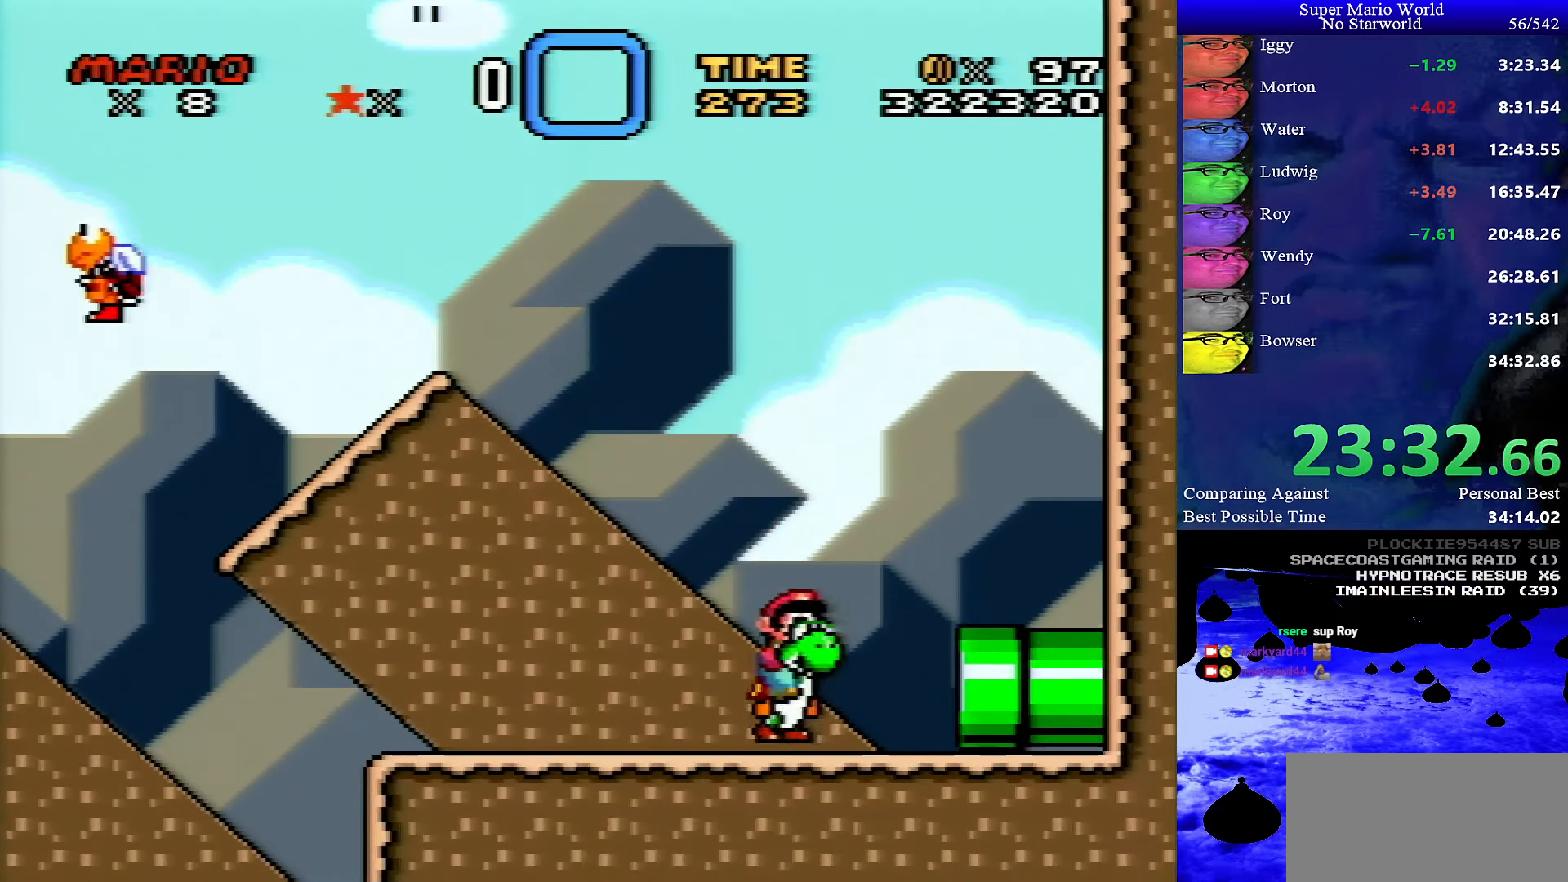
{"buttons": ["Y", "DPAD_RIGHT"], "events": []}
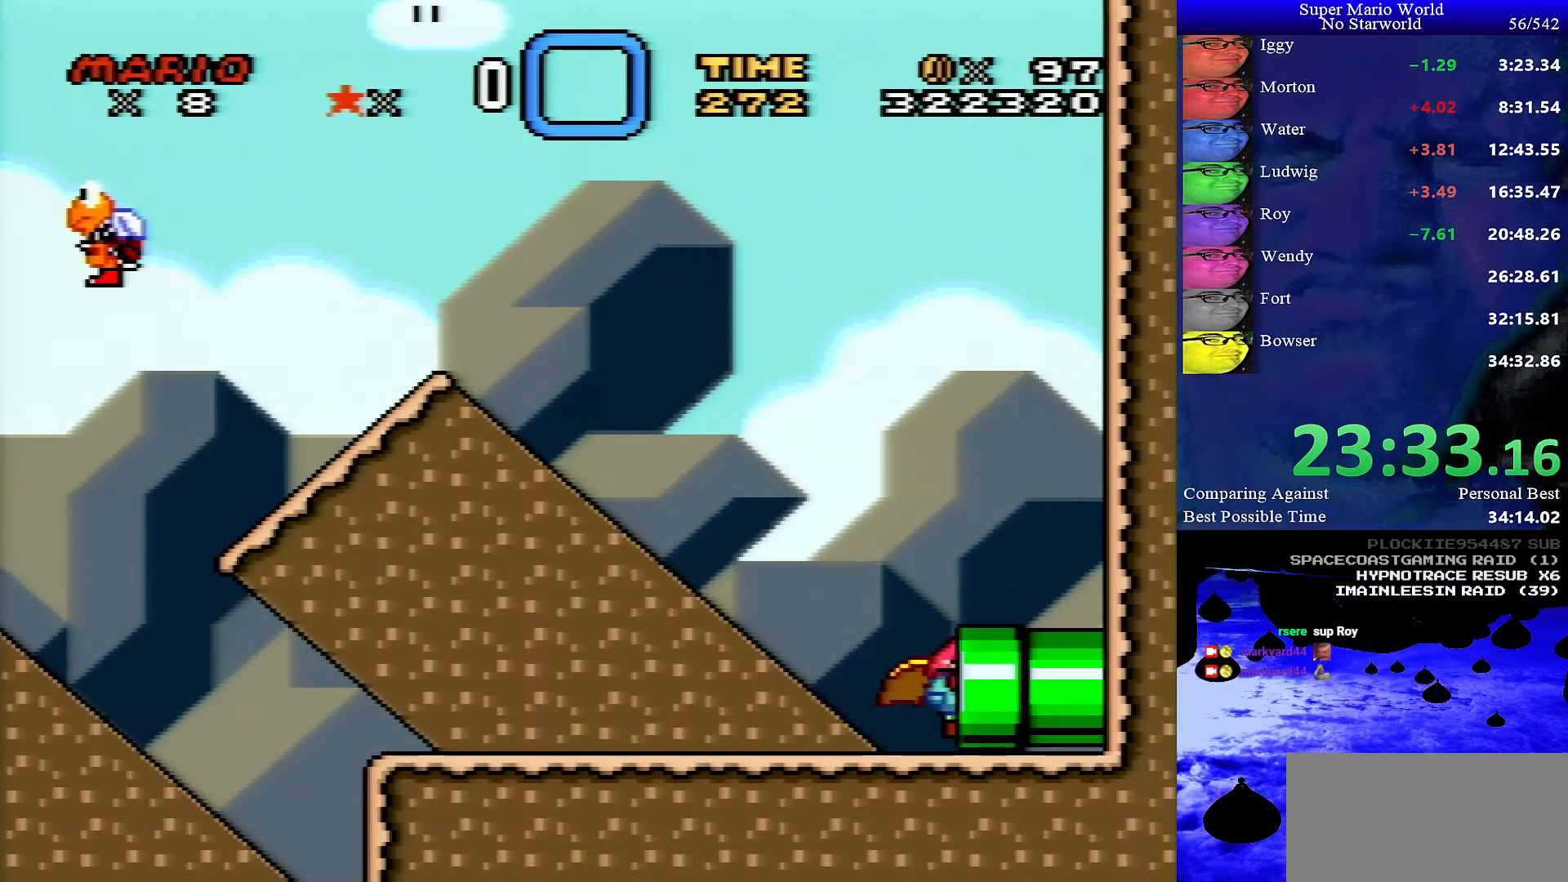
{"buttons": ["Y", "DPAD_RIGHT"], "events": []}
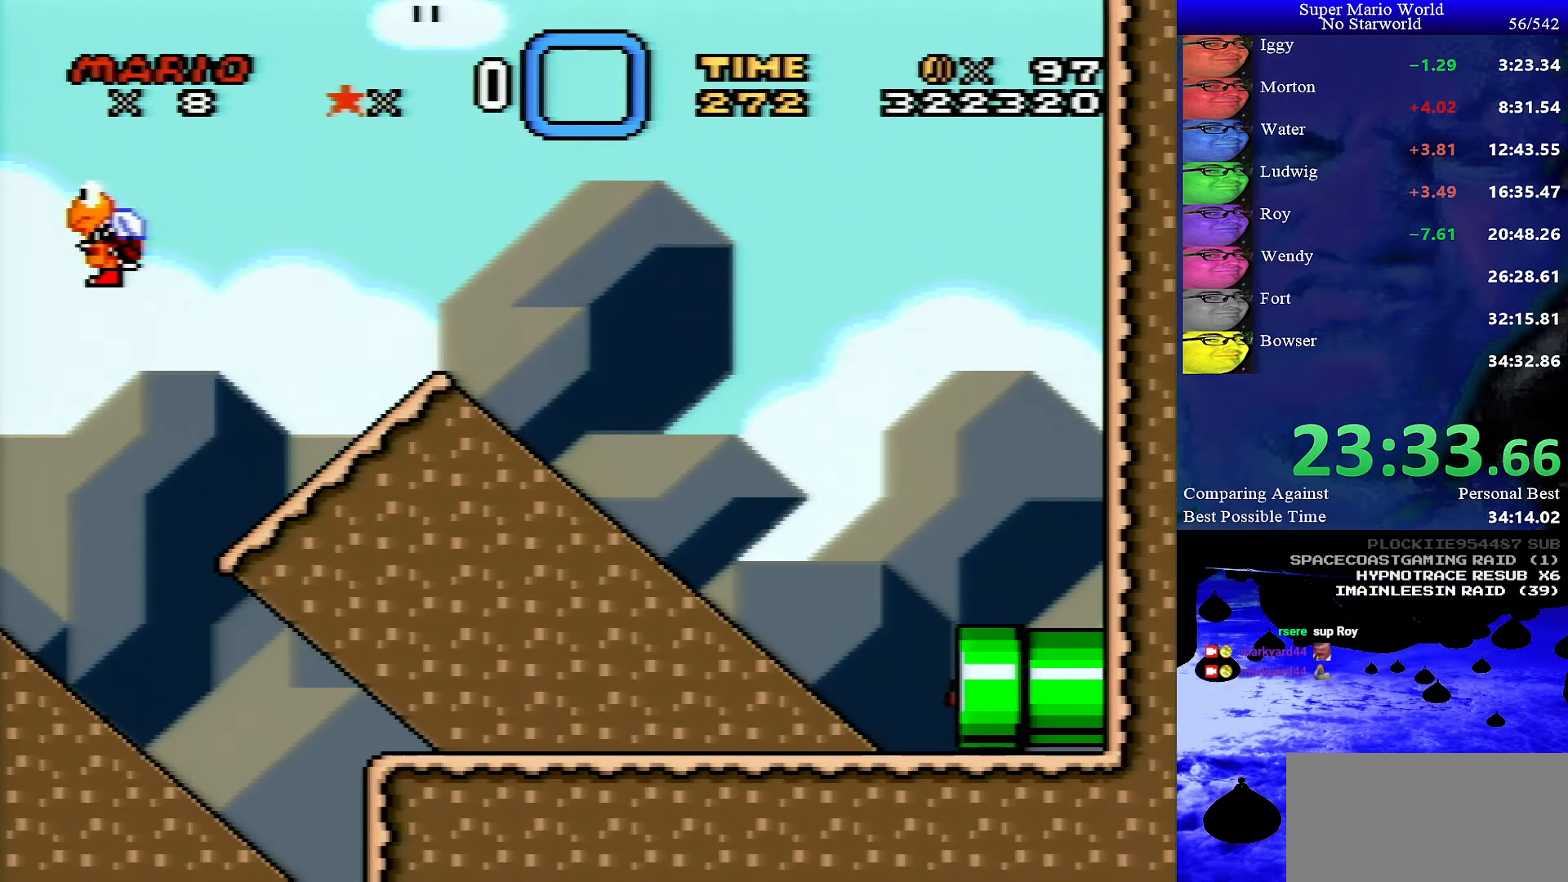
{"buttons": ["Y", "DPAD_RIGHT"], "events": []}
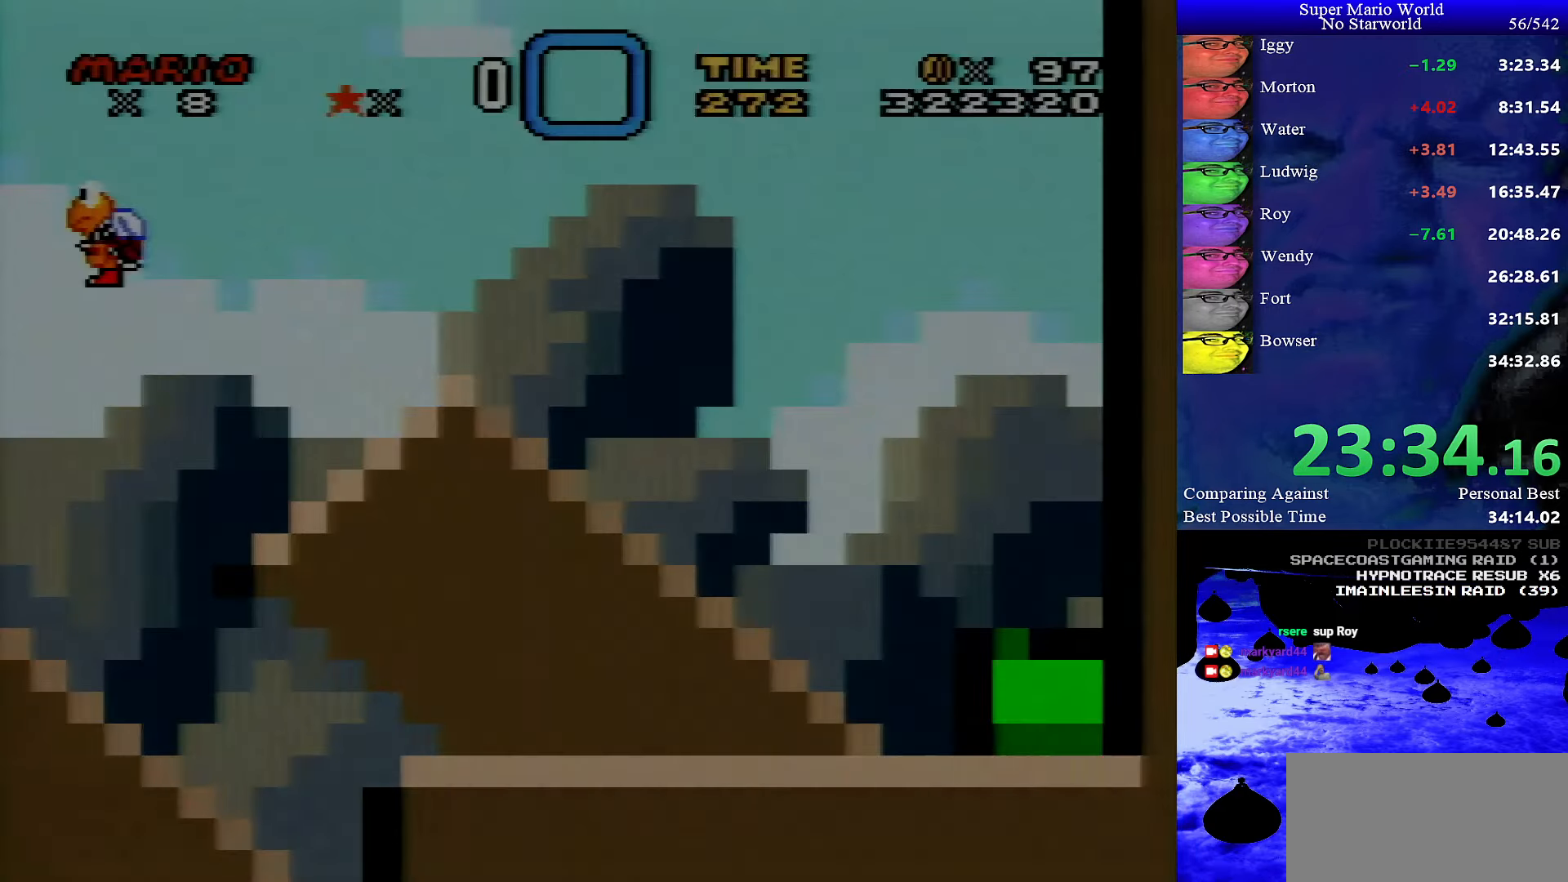
{"buttons": ["Y", "DPAD_RIGHT"], "events": []}
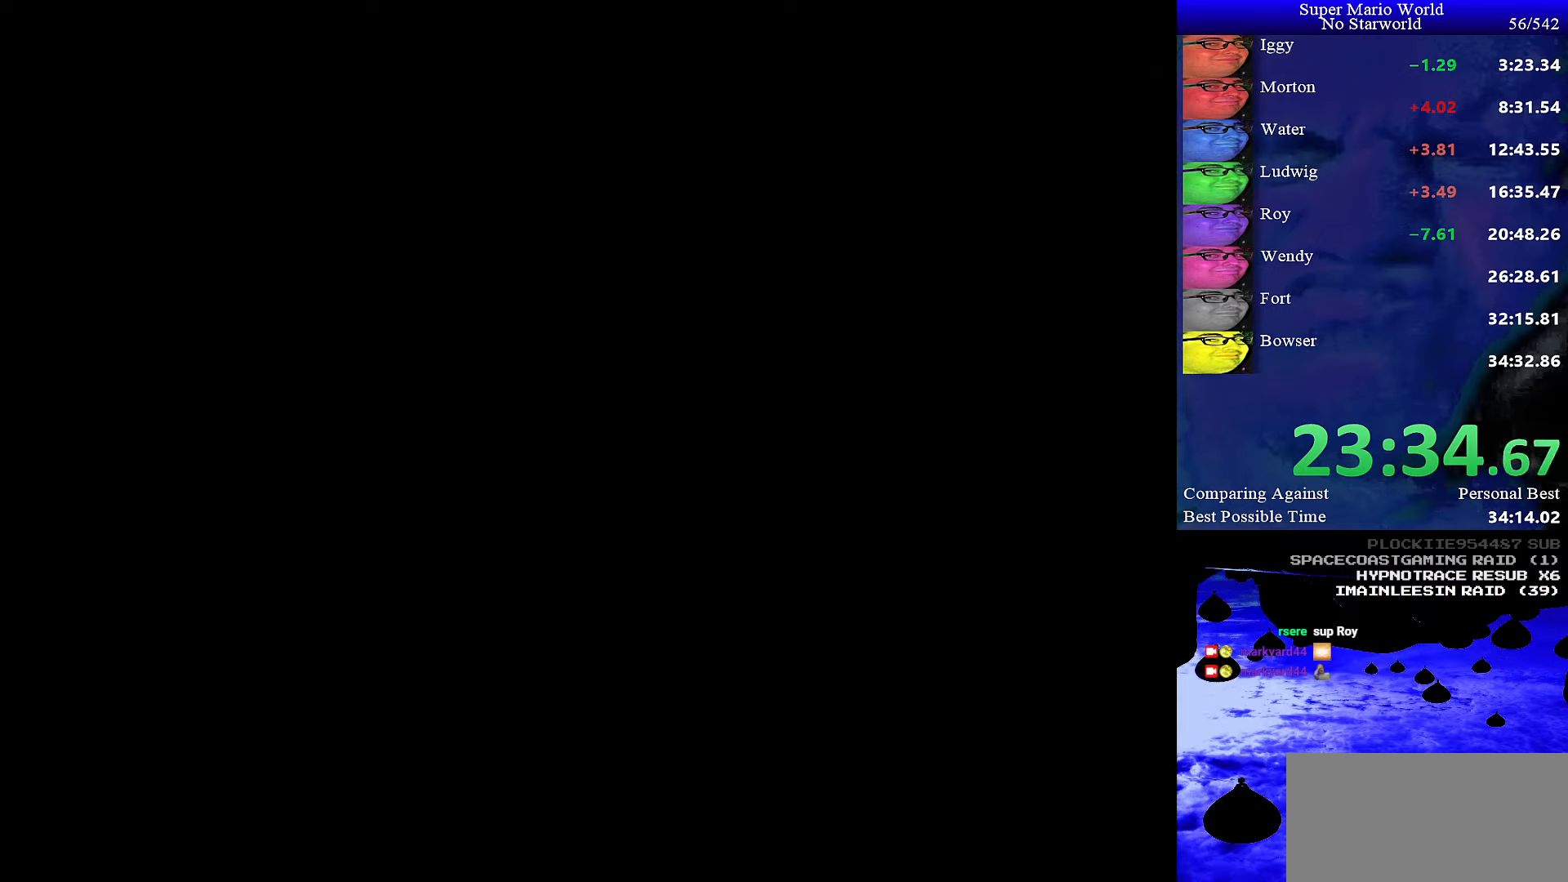
{"buttons": ["Y", "DPAD_RIGHT"], "events": []}
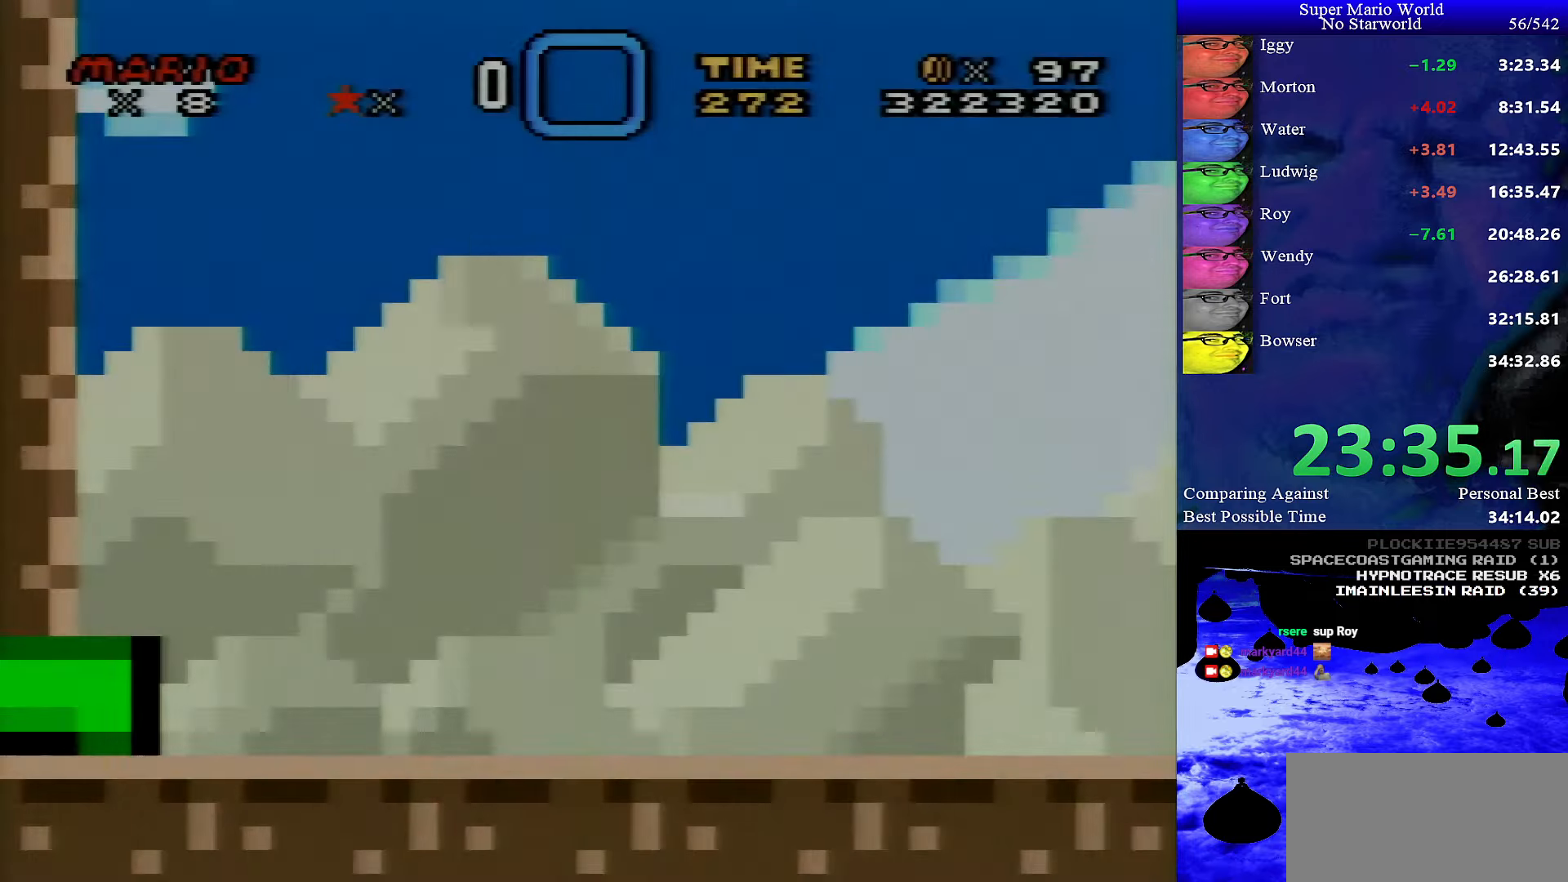
{"buttons": ["Y", "DPAD_RIGHT"], "events": []}
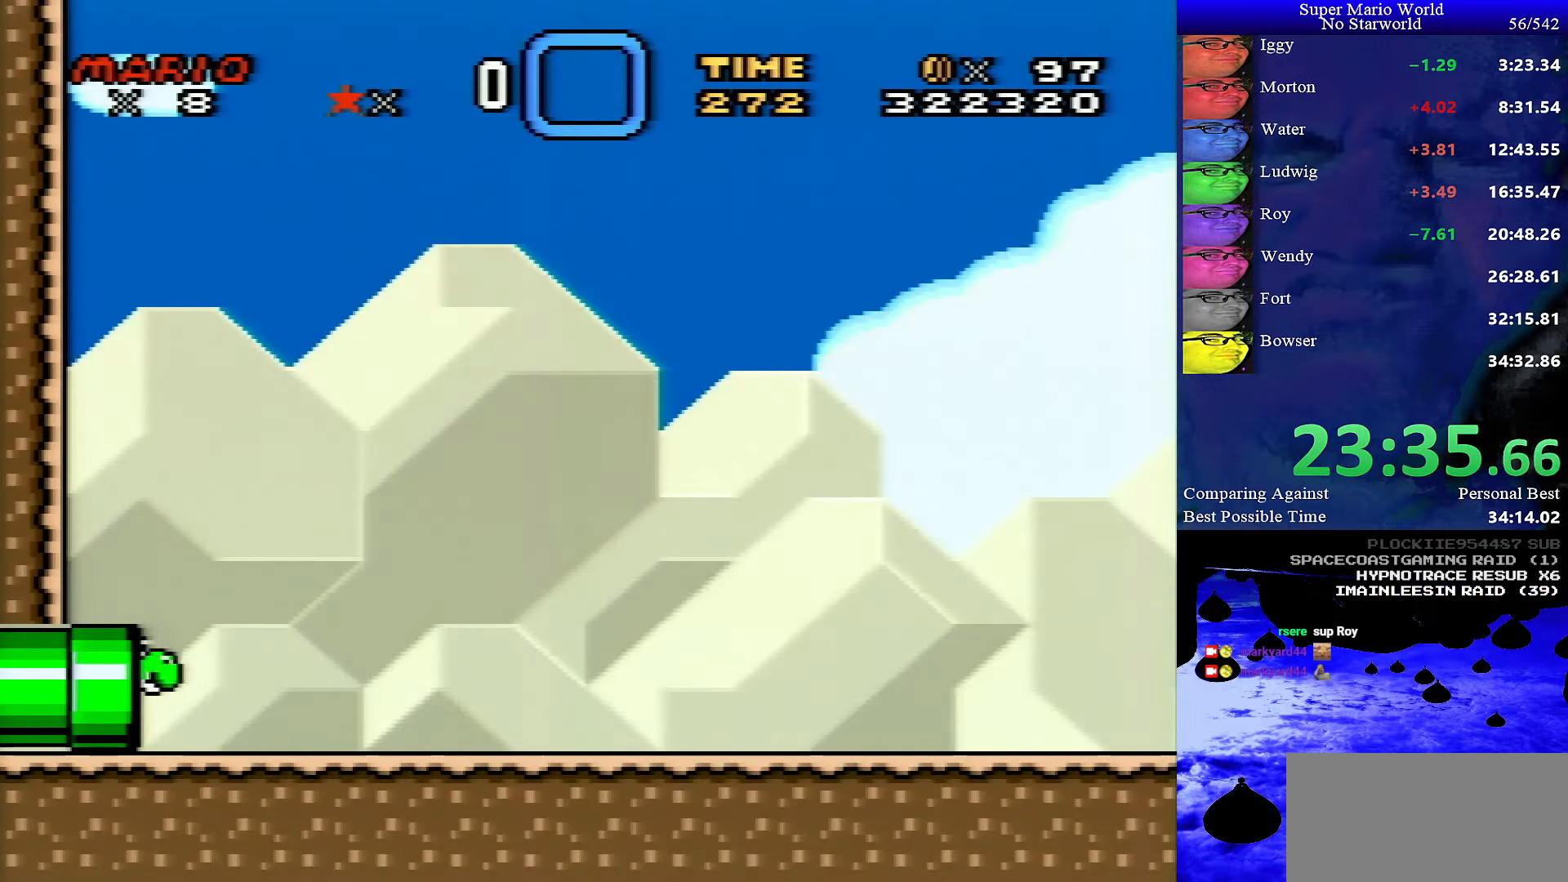
{"buttons": ["Y", "DPAD_RIGHT"], "events": []}
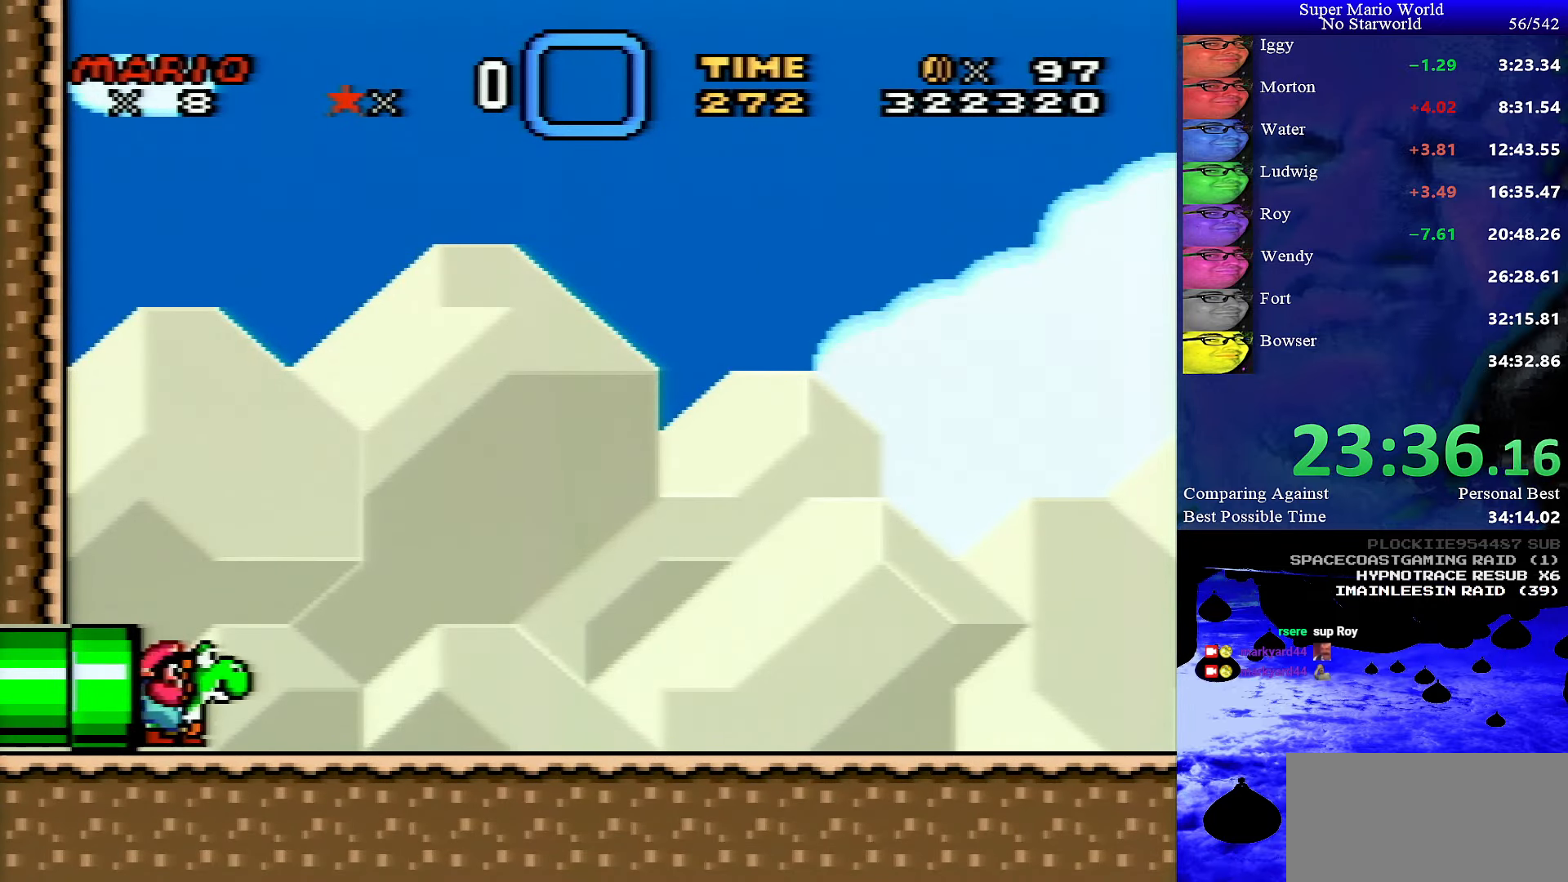
{"buttons": ["Y", "DPAD_RIGHT"], "events": []}
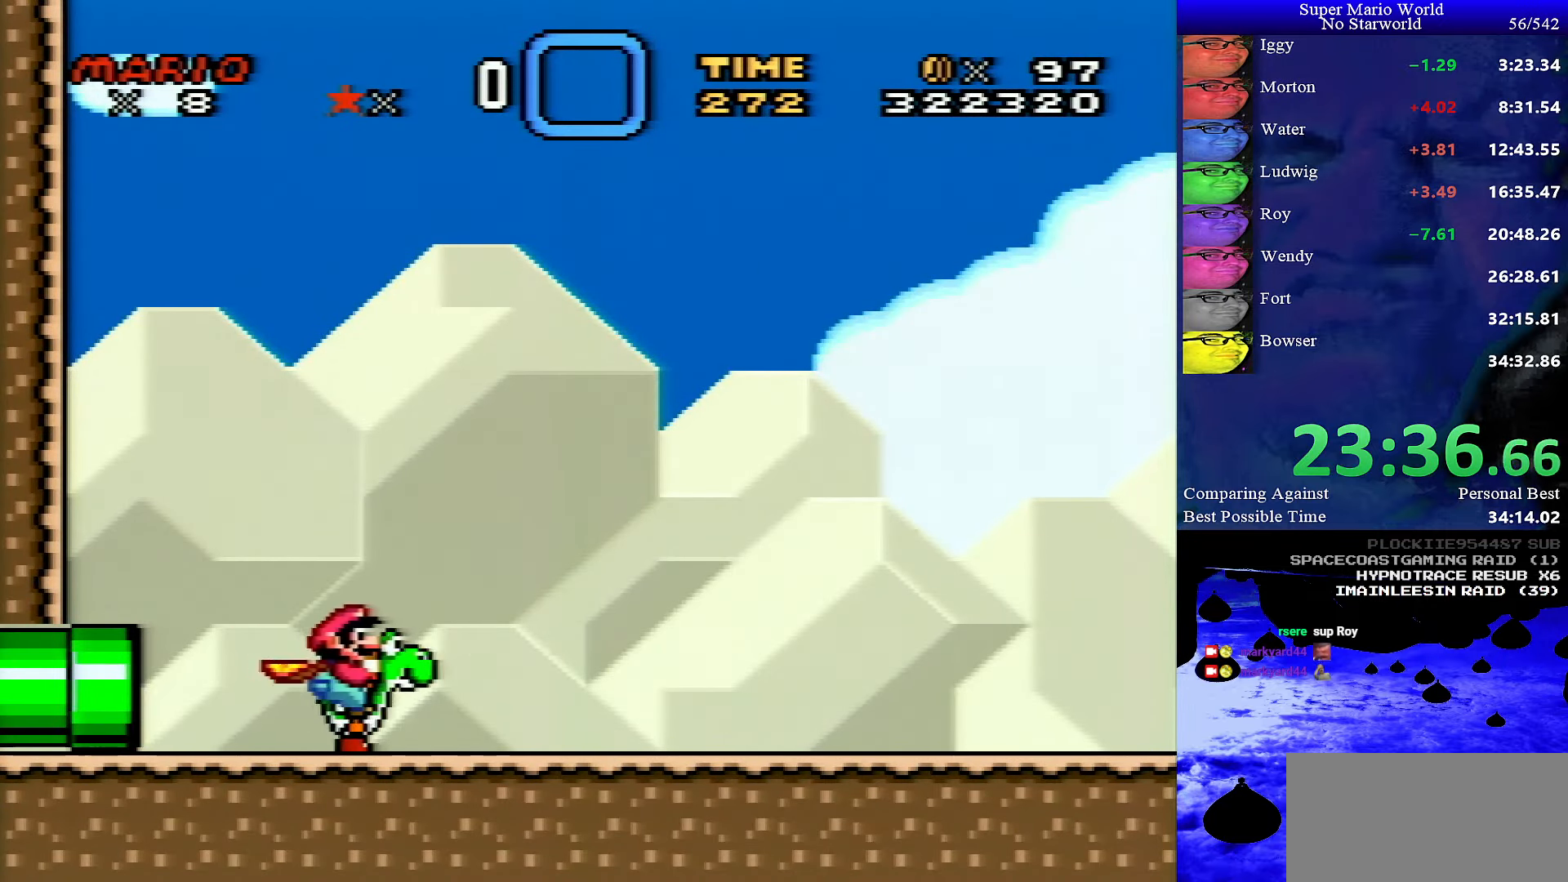
{"buttons": ["Y", "DPAD_RIGHT"], "events": []}
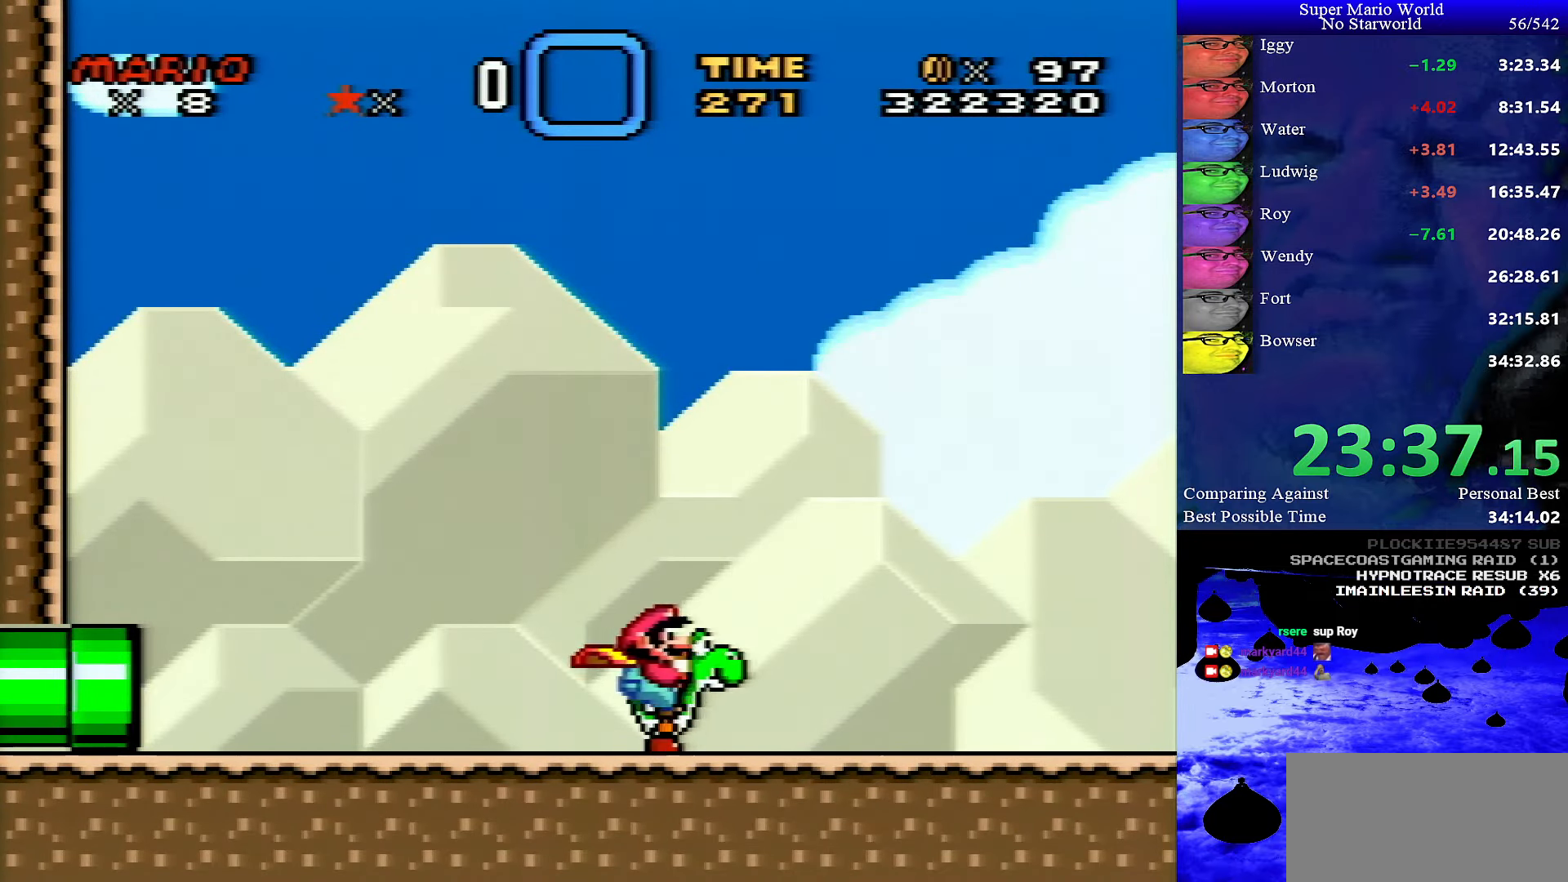
{"buttons": ["B", "Y", "DPAD_RIGHT"], "events": [[500, "B", "down"]]}
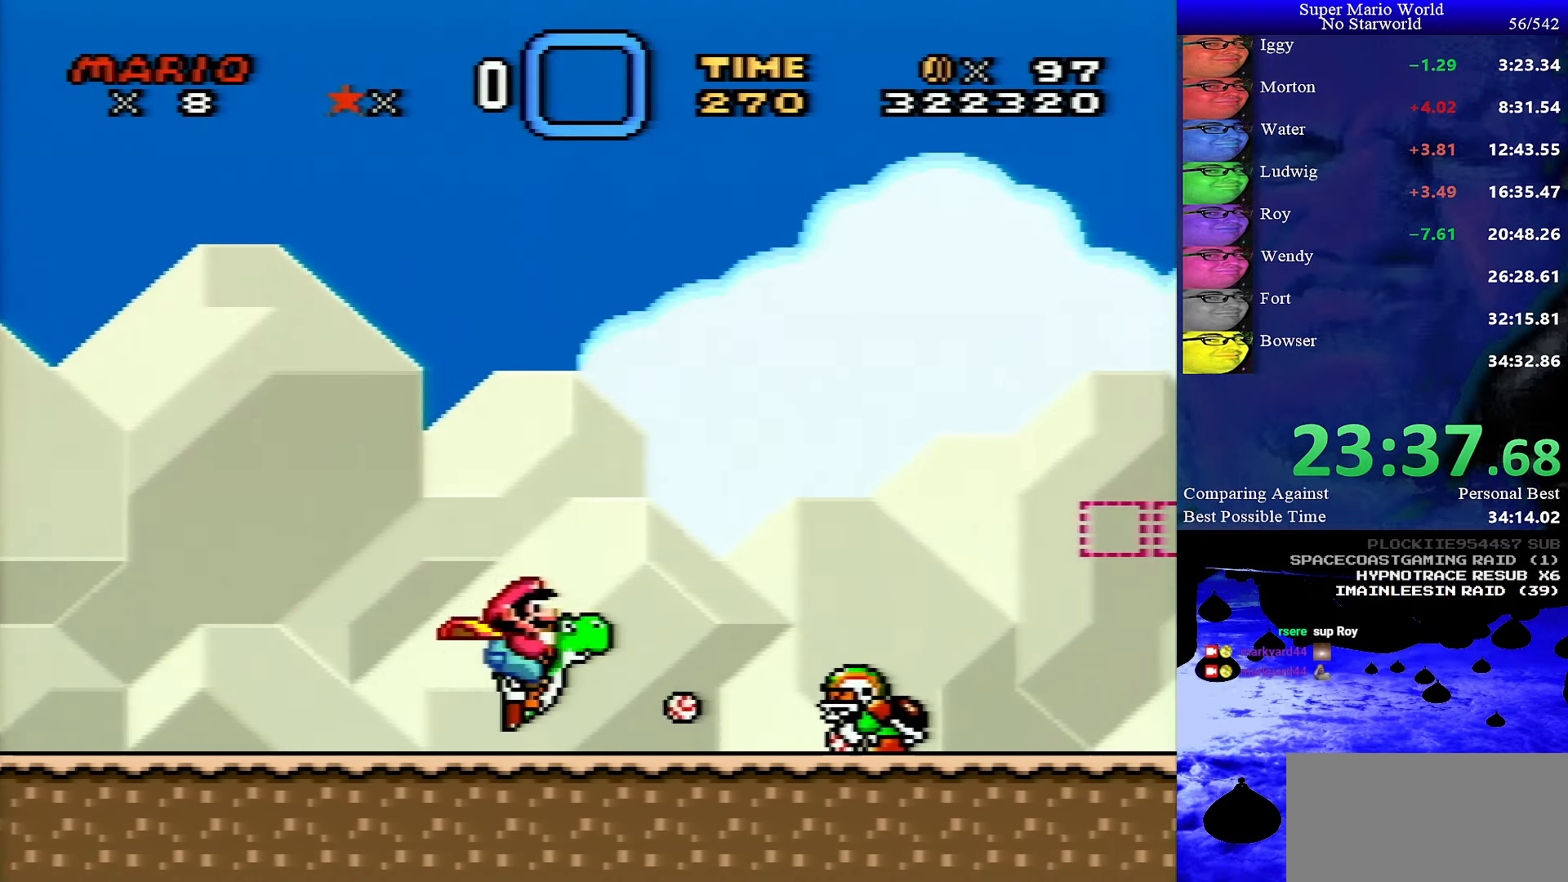
{"buttons": ["B", "Y", "DPAD_RIGHT"], "events": []}
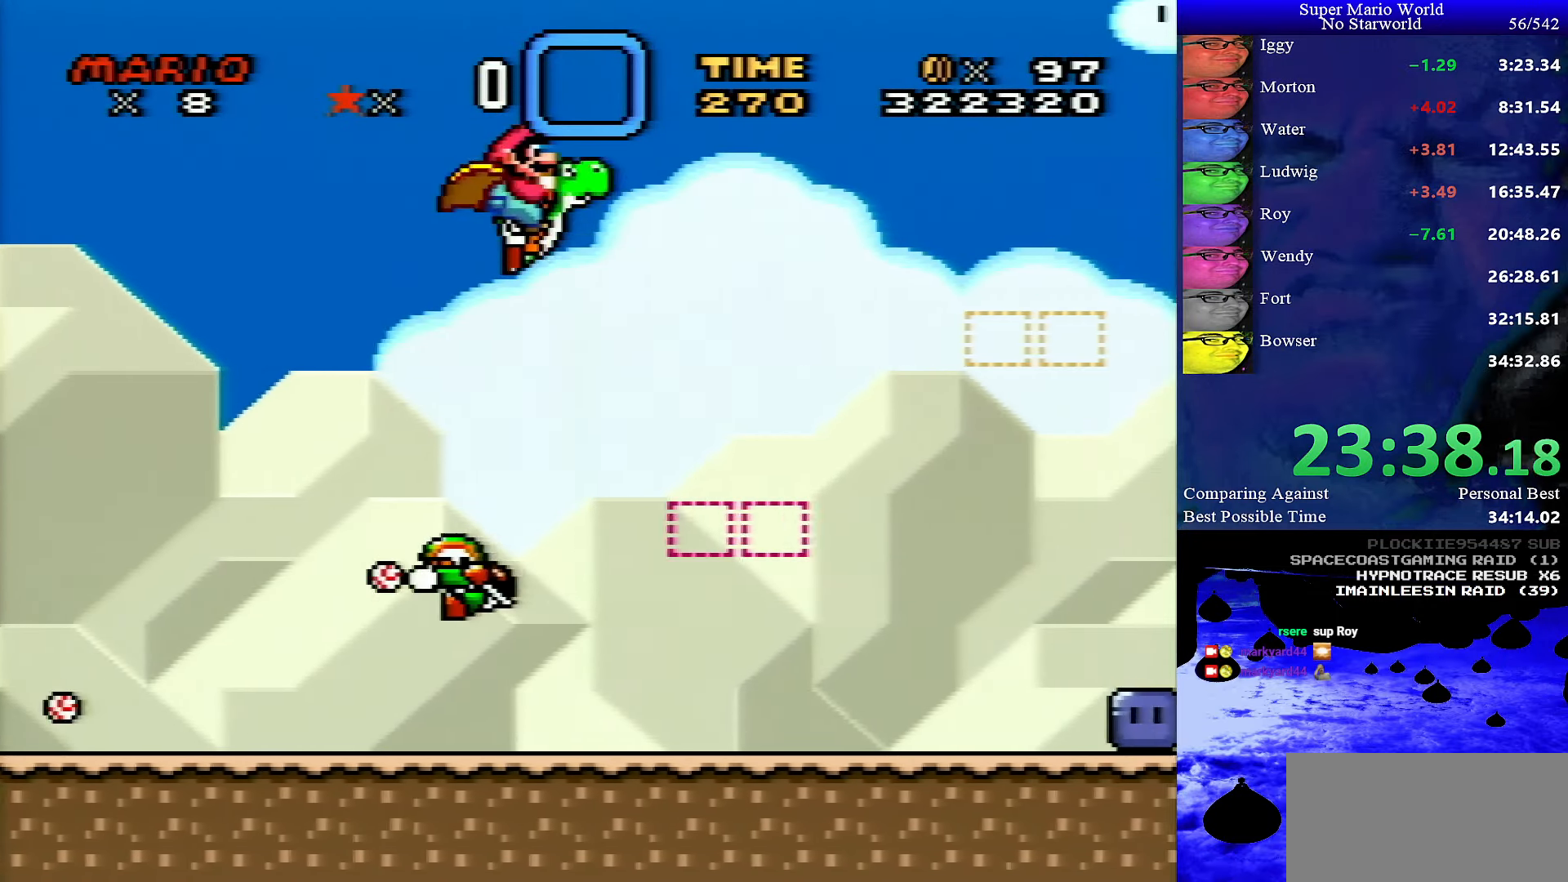
{"buttons": ["B", "Y", "DPAD_RIGHT"], "events": []}
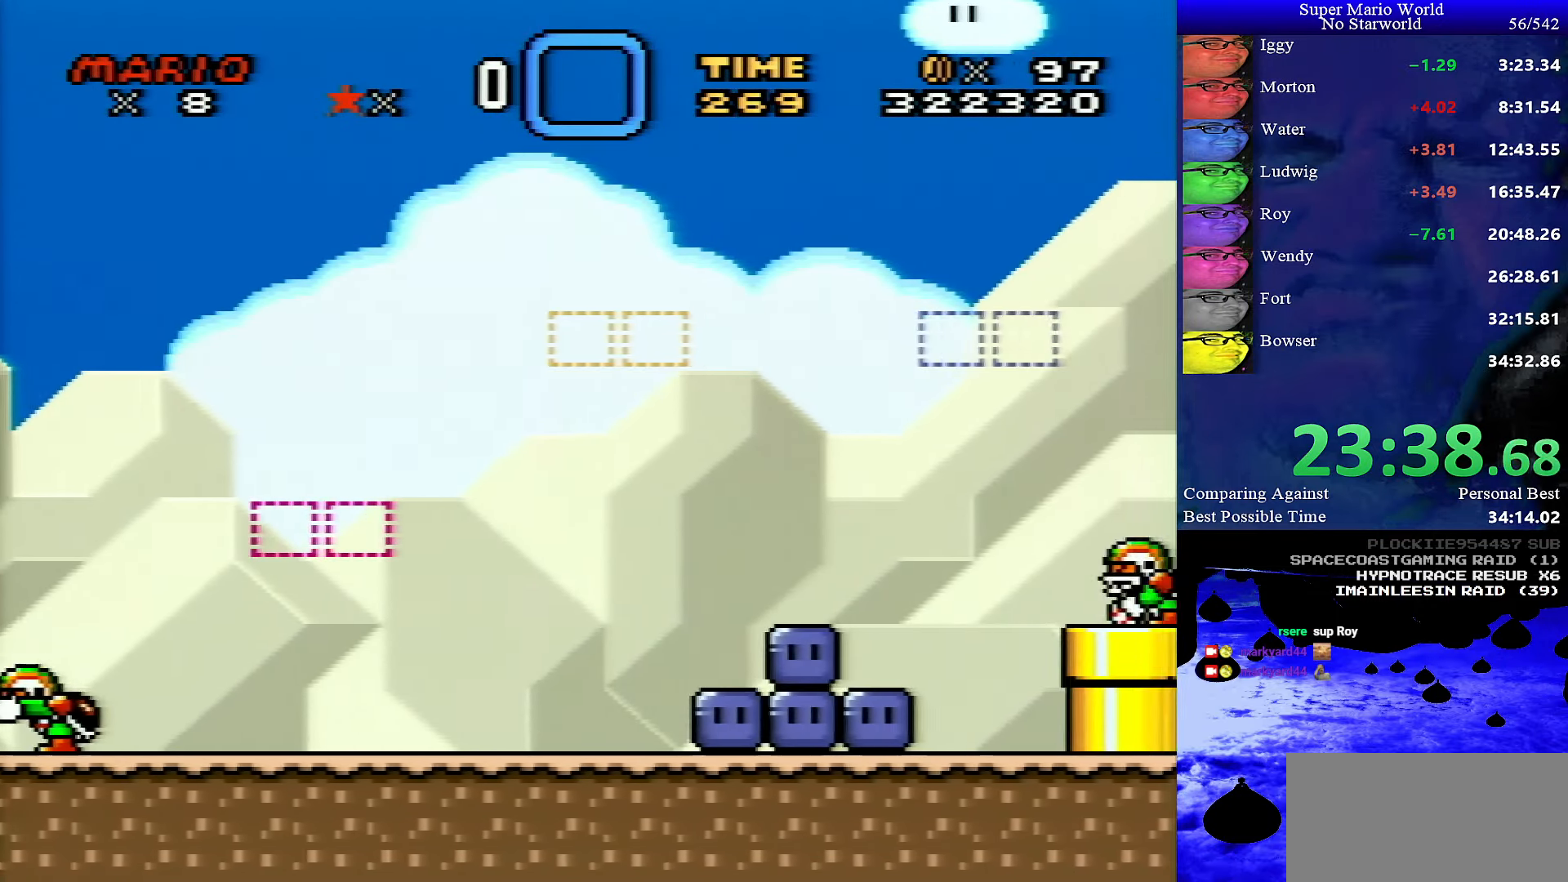
{"buttons": ["B", "Y", "DPAD_RIGHT"], "events": []}
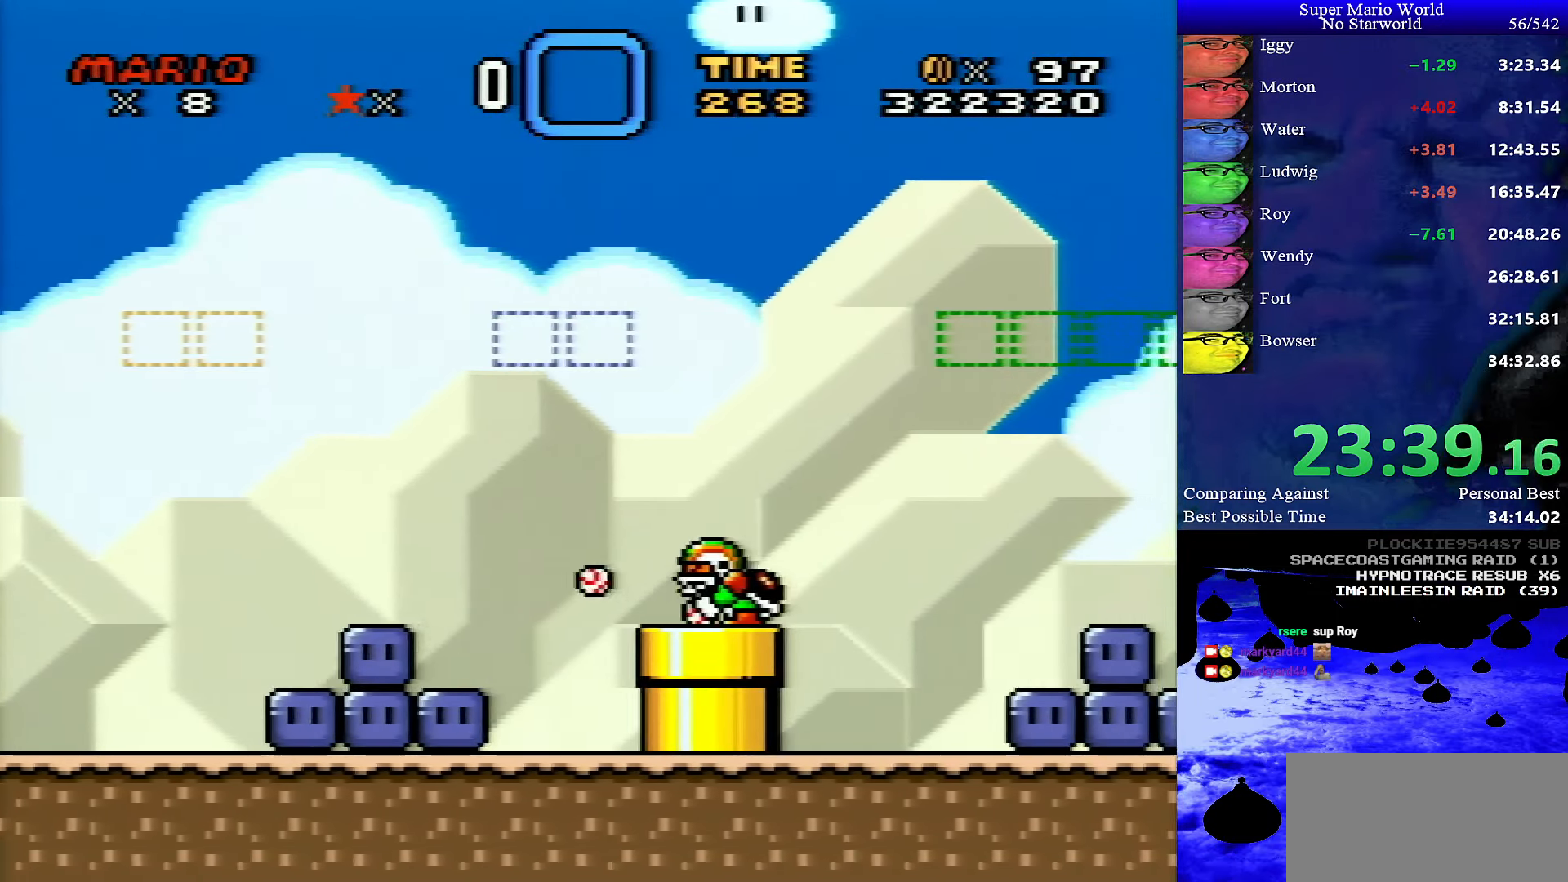
{"buttons": ["B", "Y", "DPAD_RIGHT"], "events": []}
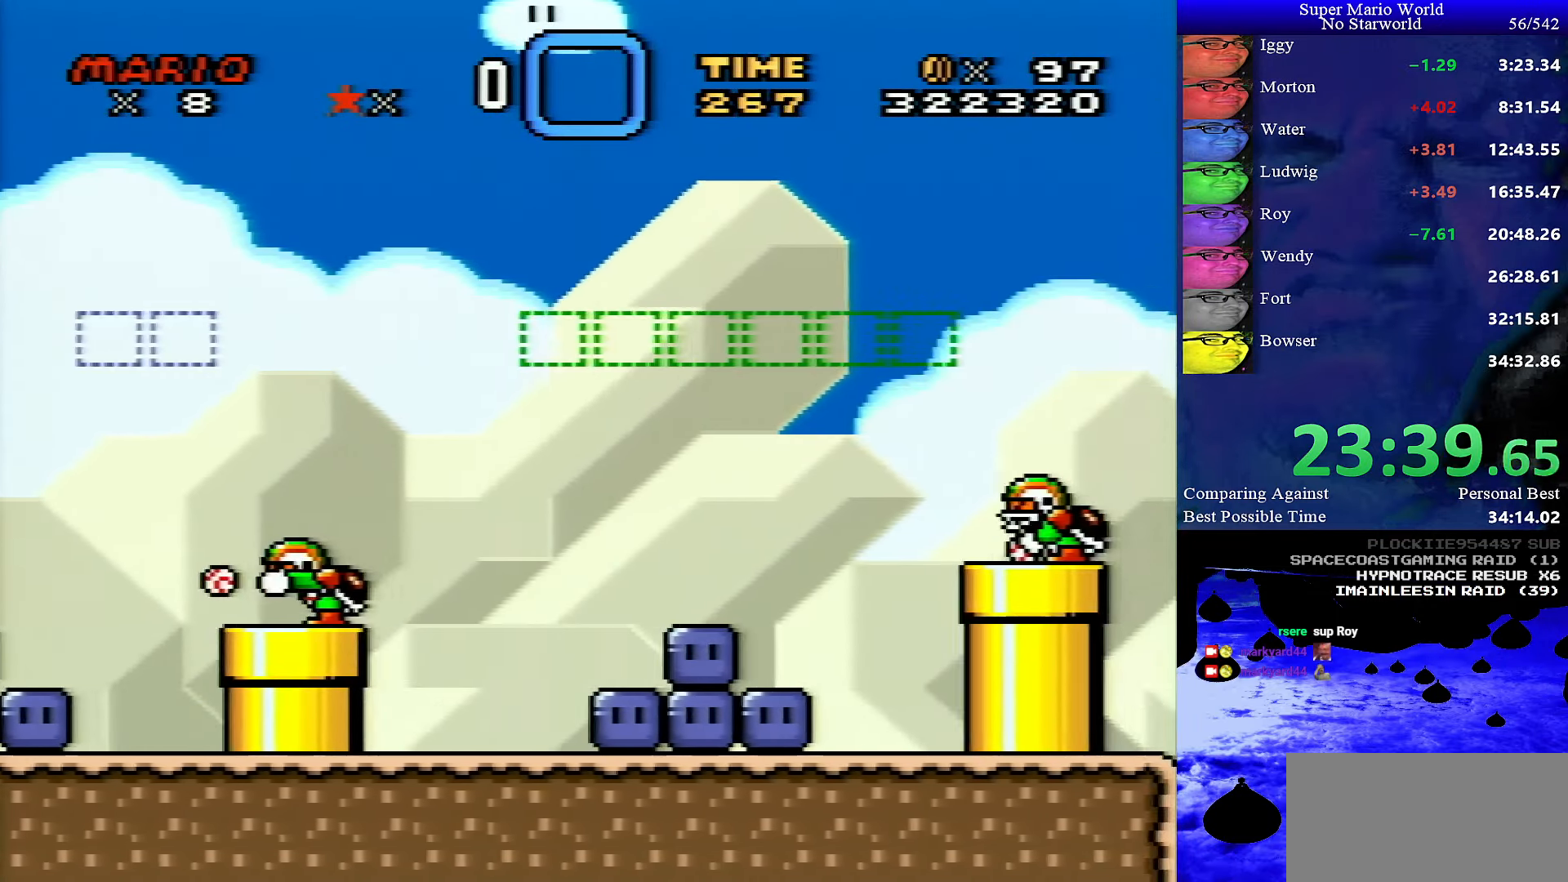
{"buttons": ["B", "Y", "DPAD_RIGHT"], "events": []}
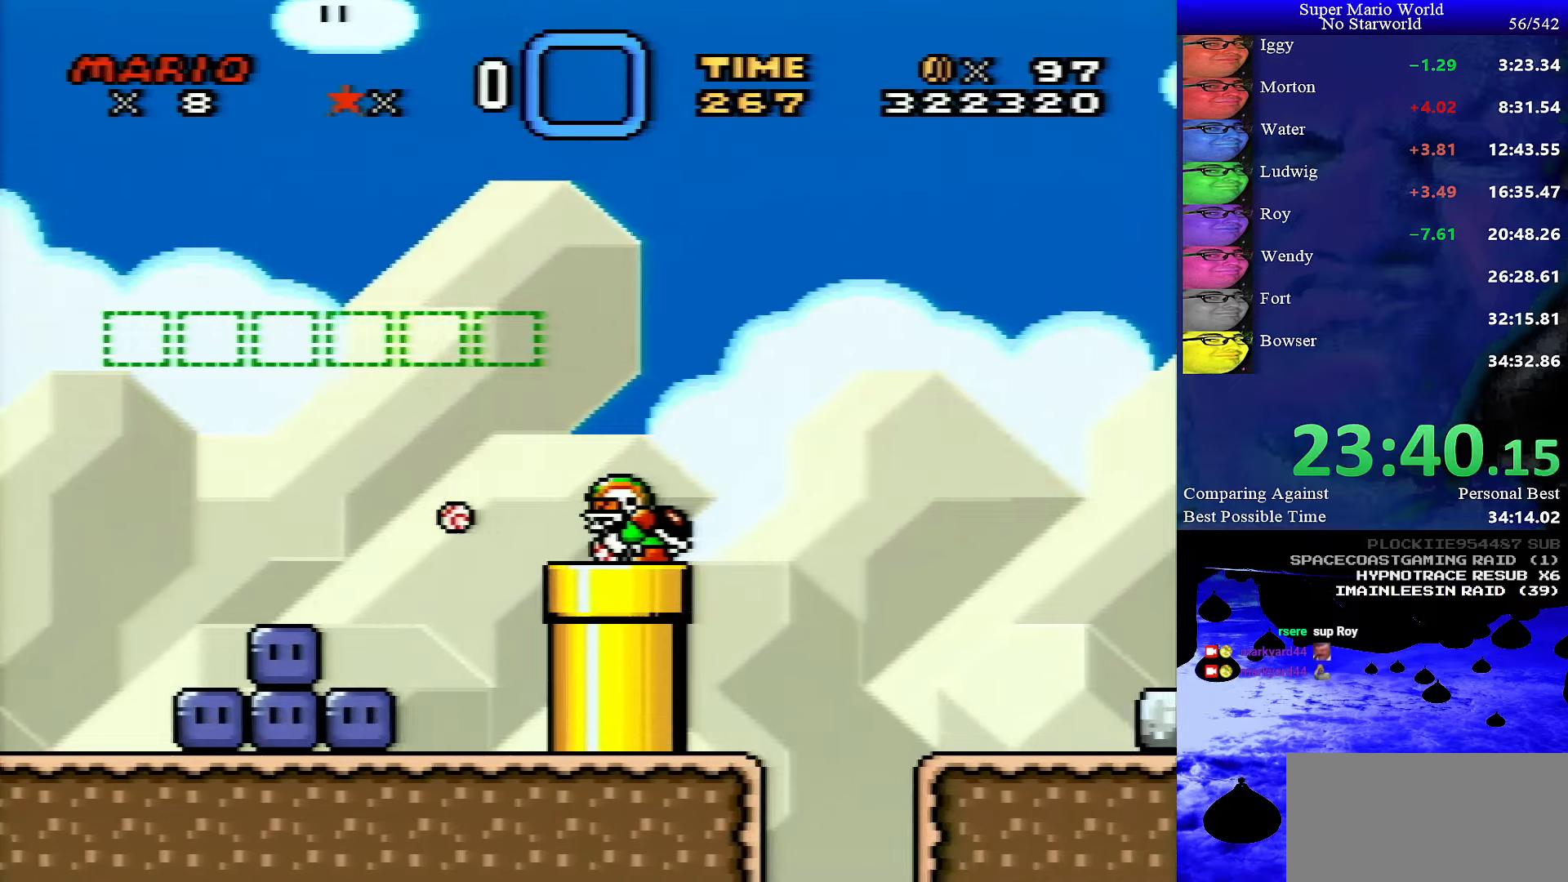
{"buttons": ["Y", "DPAD_RIGHT"], "events": [[50, "B", "up"]]}
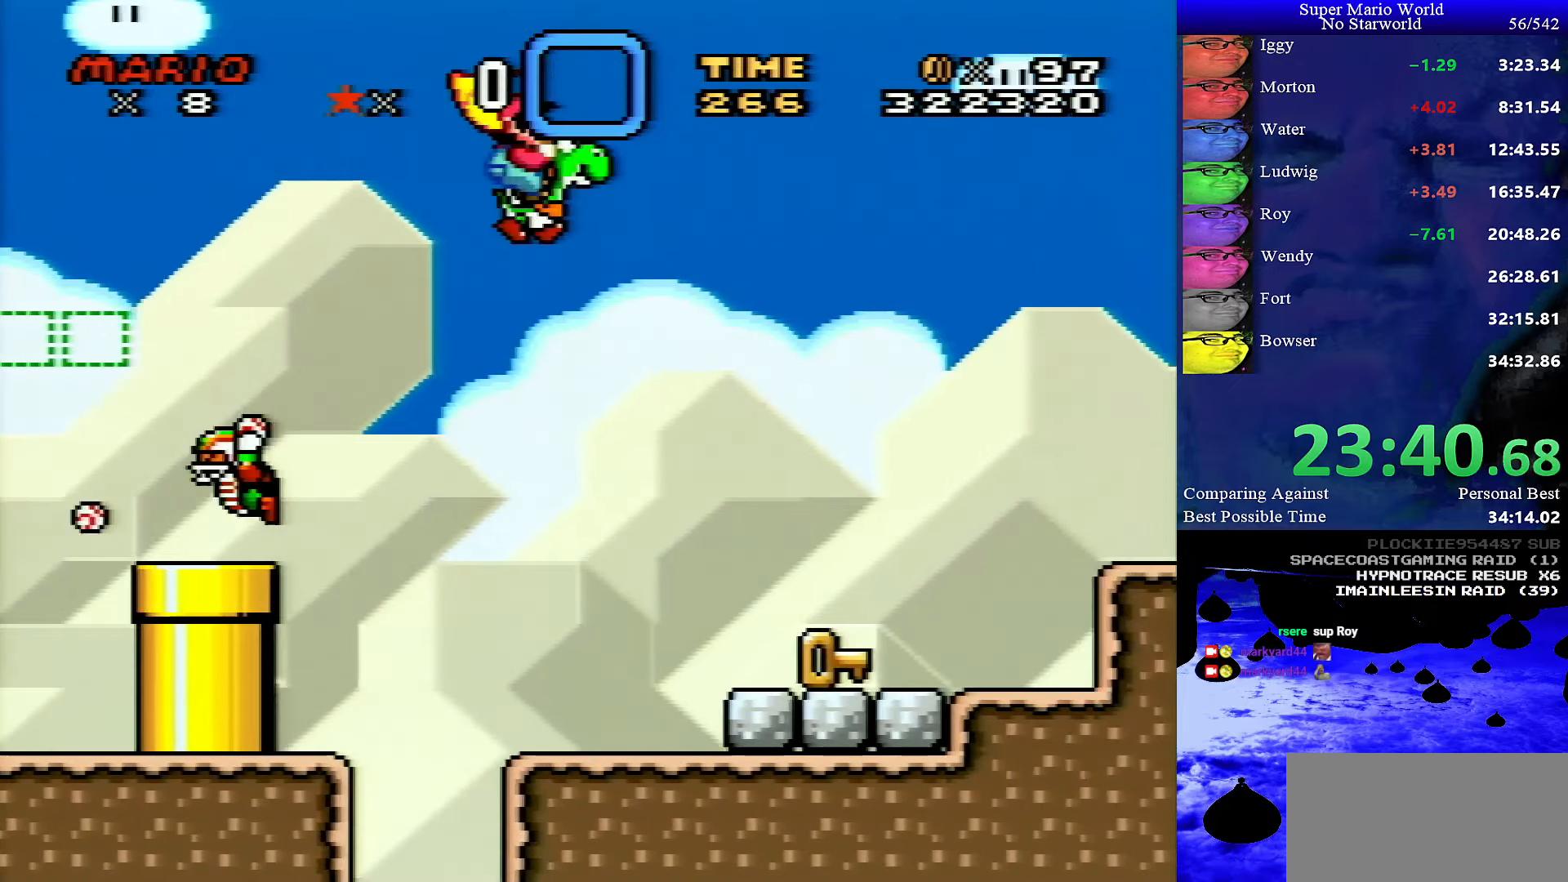
{"buttons": ["X", "Y", "DPAD_LEFT"], "events": [[433, "DPAD_RIGHT", "up"], [433, "DPAD_UP", "down"], [450, "DPAD_LEFT", "down"], [467, "DPAD_UP", "up"], [483, "X", "down"]]}
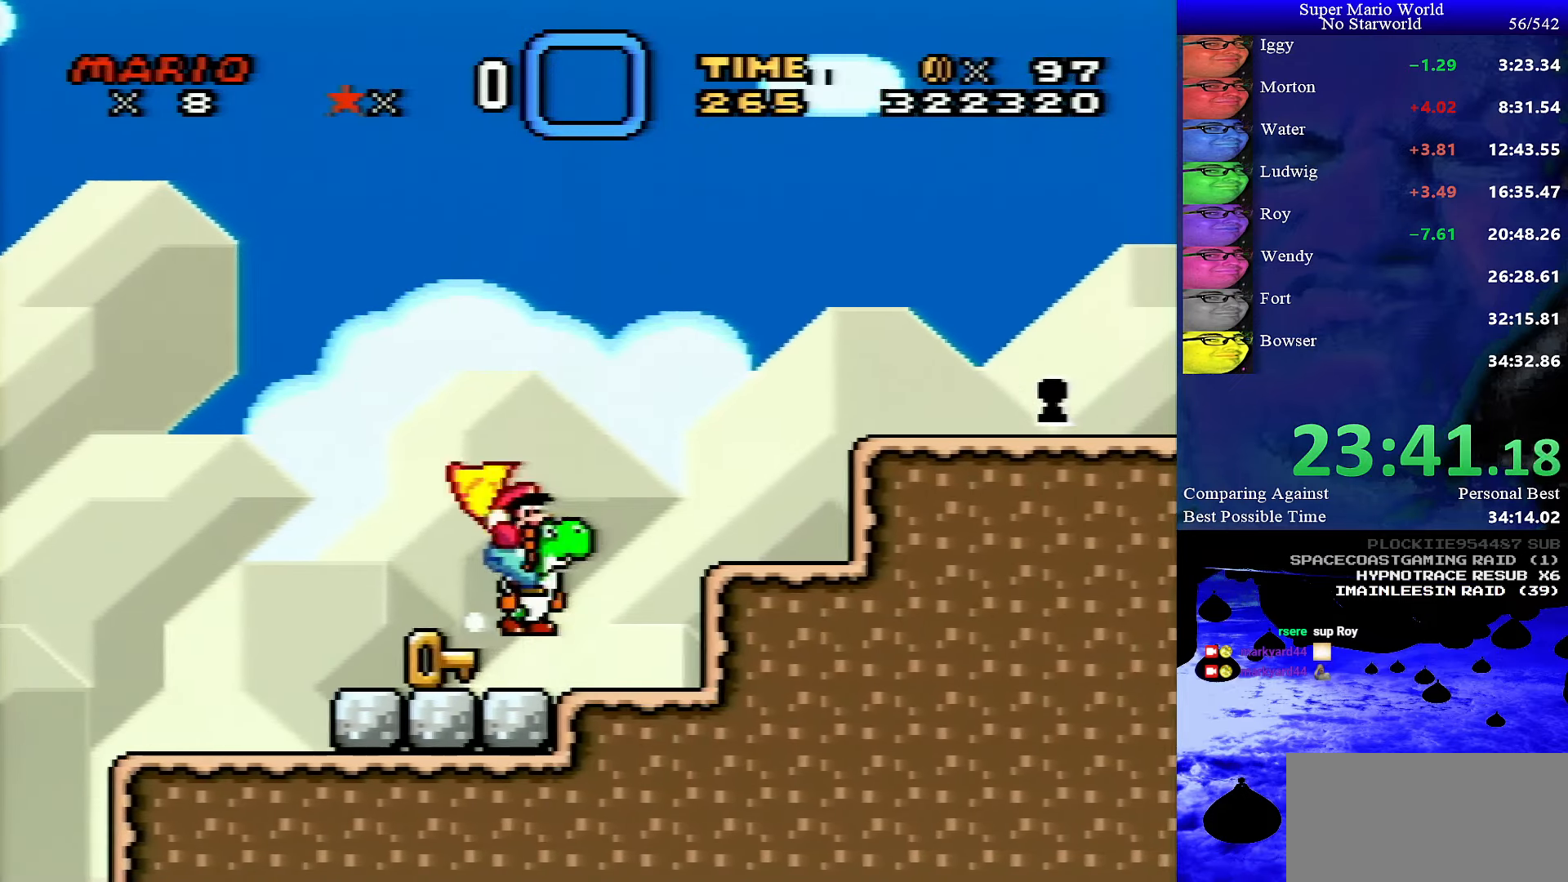
{"buttons": ["B", "Y", "DPAD_RIGHT"], "events": [[100, "DPAD_LEFT", "up"], [100, "X", "up"], [150, "DPAD_RIGHT", "down"], [333, "B", "down"]]}
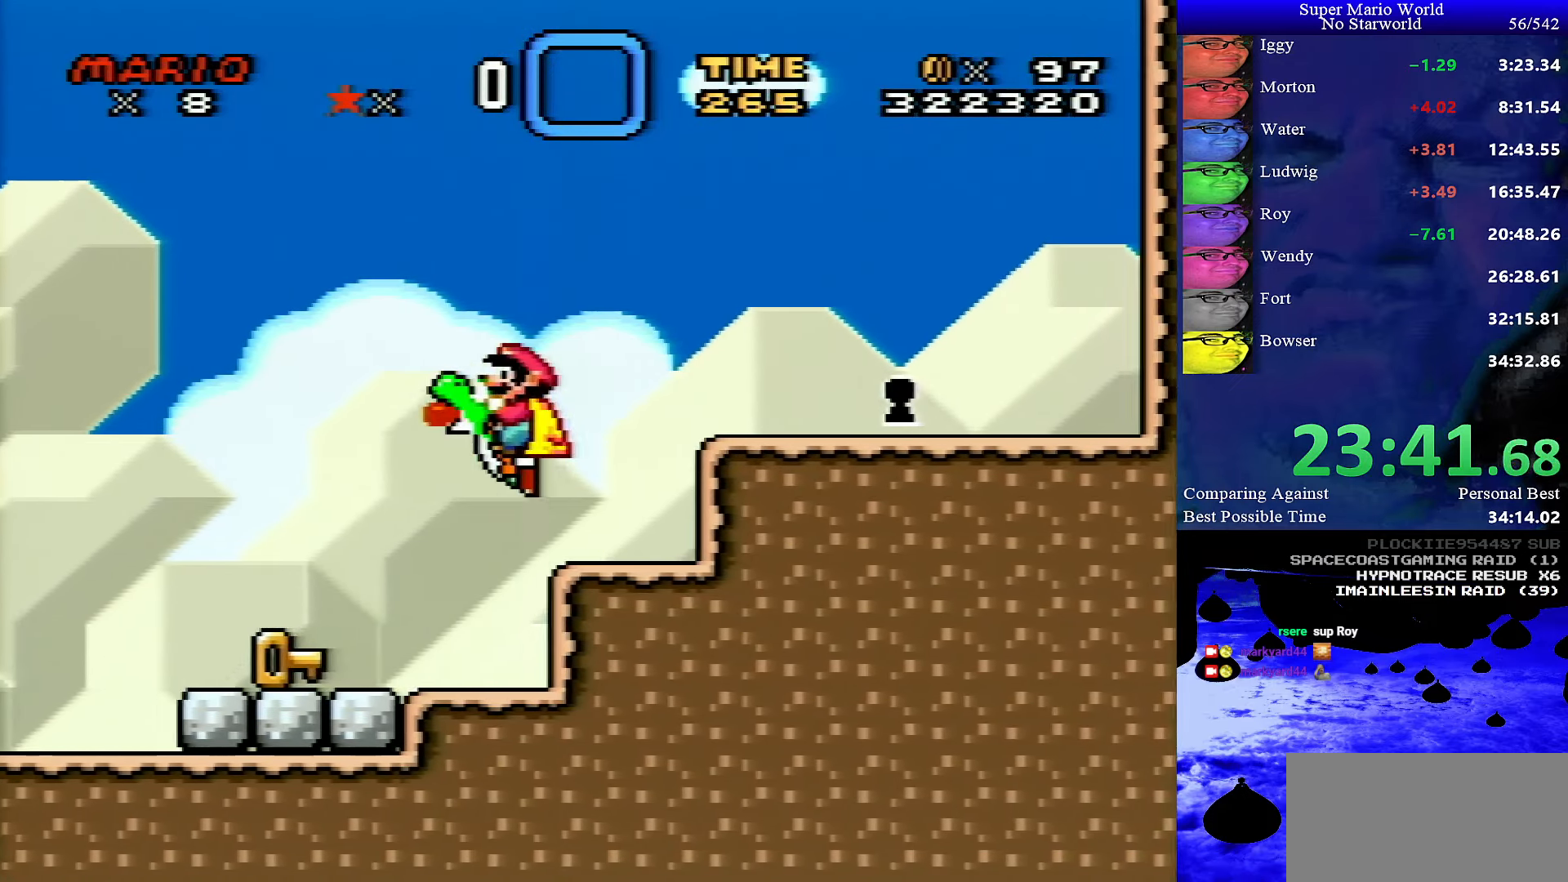
{"buttons": ["Y", "DPAD_LEFT"], "events": [[233, "DPAD_RIGHT", "up"], [233, "DPAD_UP", "down"], [250, "DPAD_LEFT", "down"], [250, "DPAD_UP", "up"], [500, "B", "up"]]}
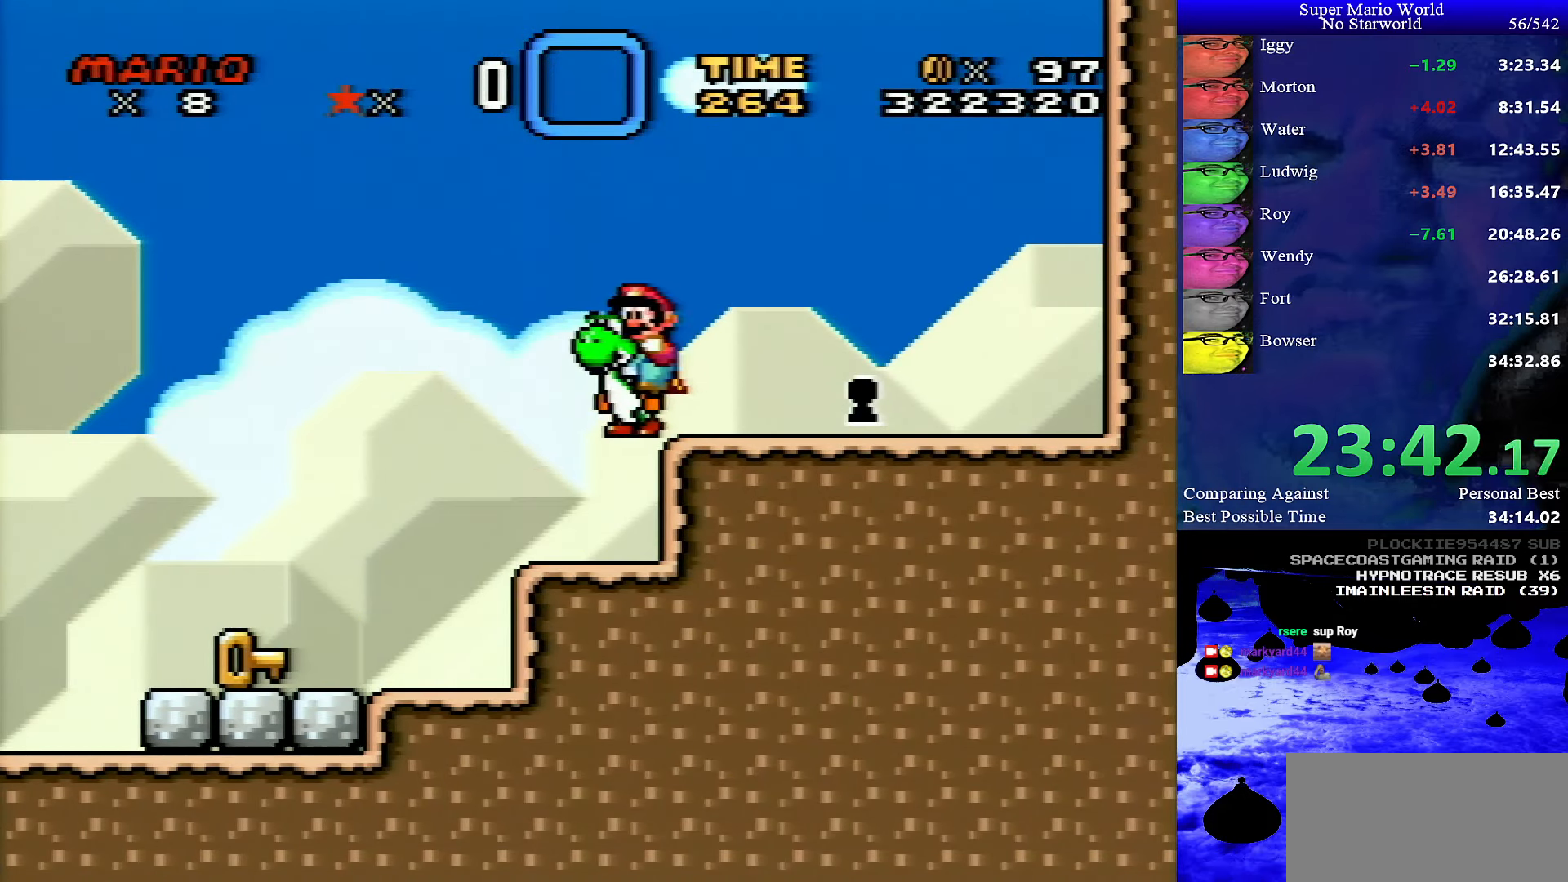
{"buttons": ["Y", "DPAD_RIGHT"], "events": [[250, "DPAD_LEFT", "up"], [383, "X", "down"], [467, "DPAD_RIGHT", "down"], [500, "X", "up"]]}
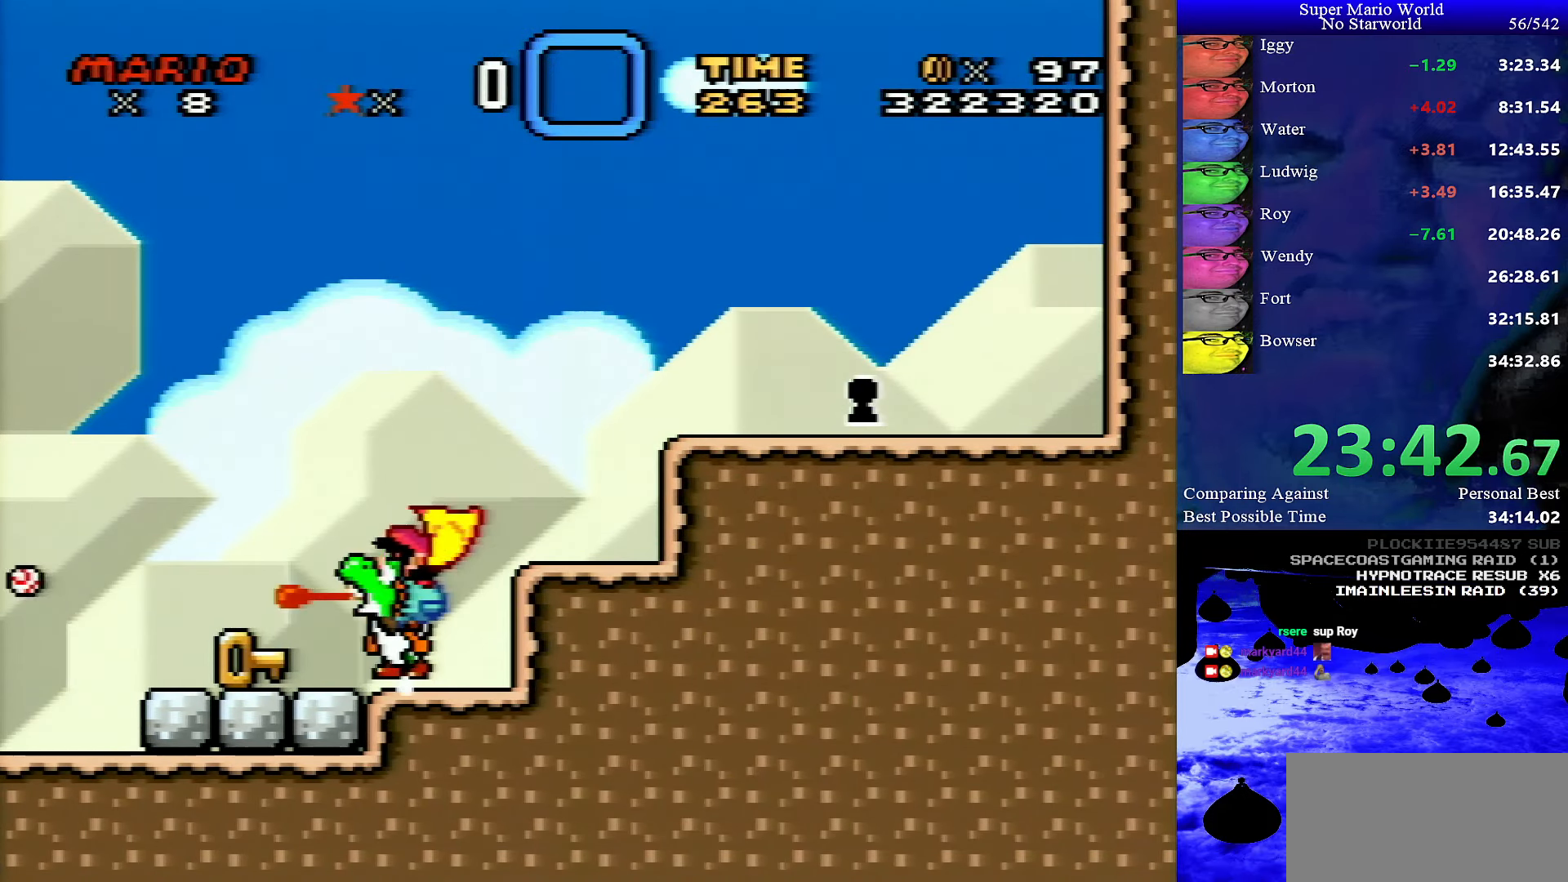
{"buttons": ["B", "Y", "DPAD_RIGHT"], "events": [[283, "B", "down"]]}
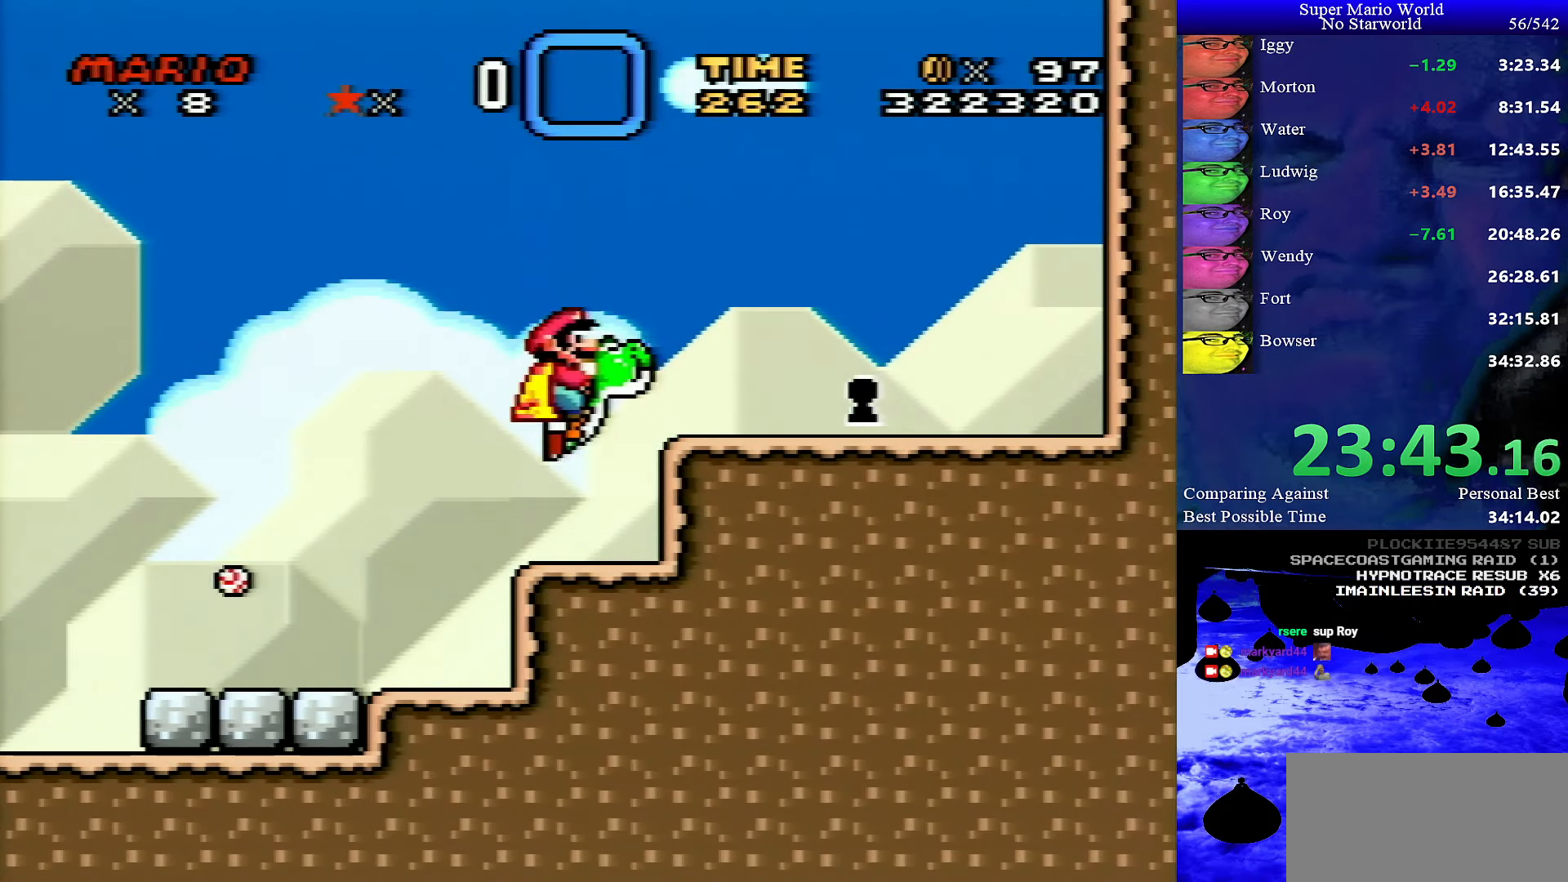
{"buttons": ["Y", "DPAD_RIGHT"], "events": [[233, "B", "up"]]}
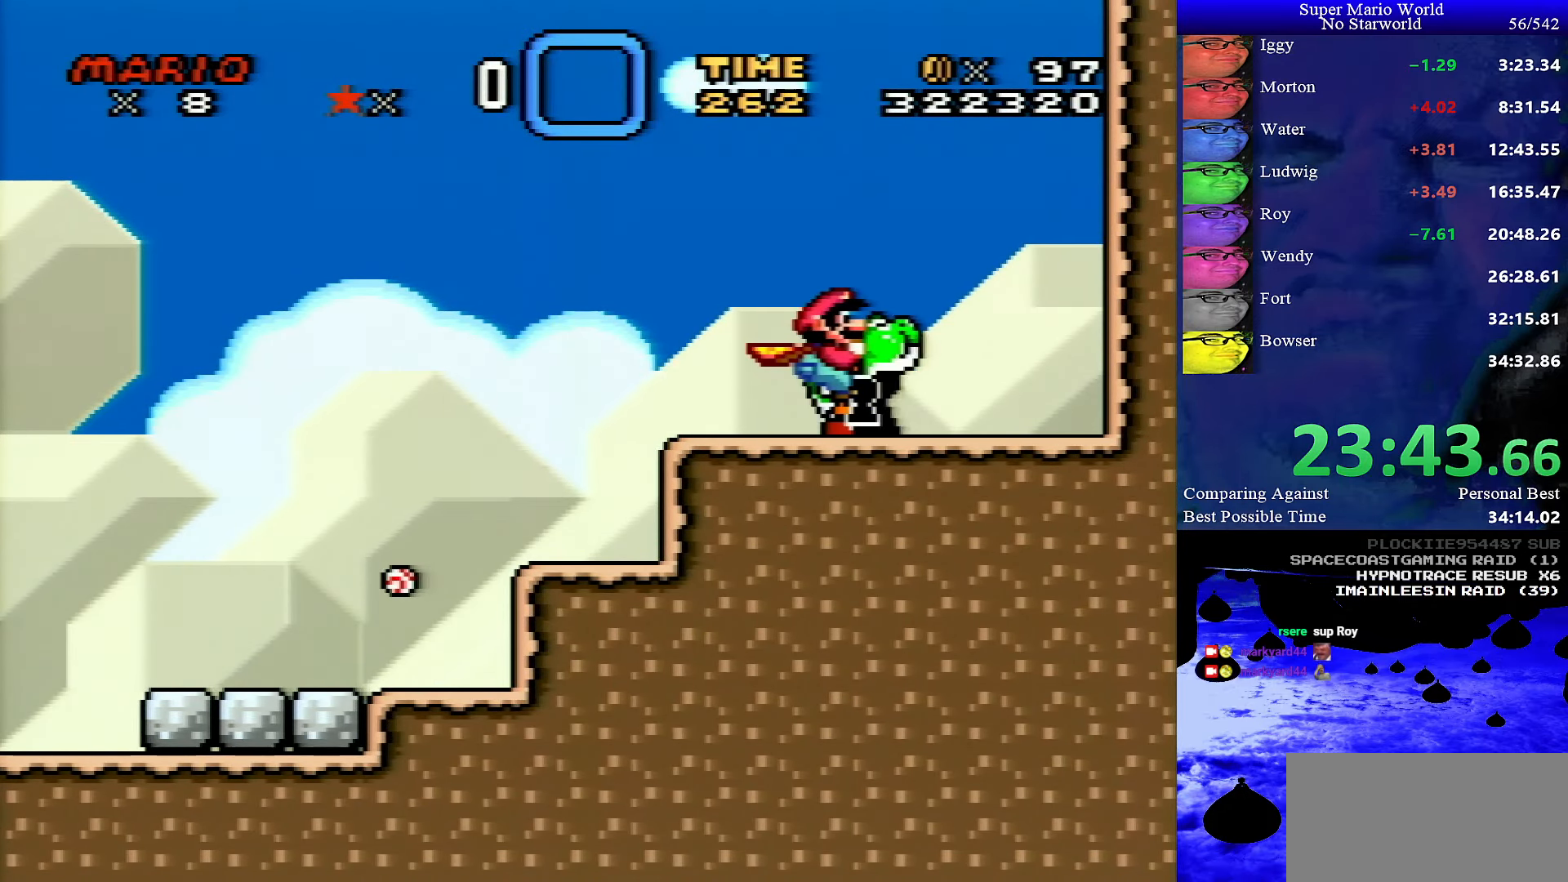
{"buttons": ["Y", "DPAD_RIGHT"], "events": [[167, "X", "down"], [350, "X", "up"]]}
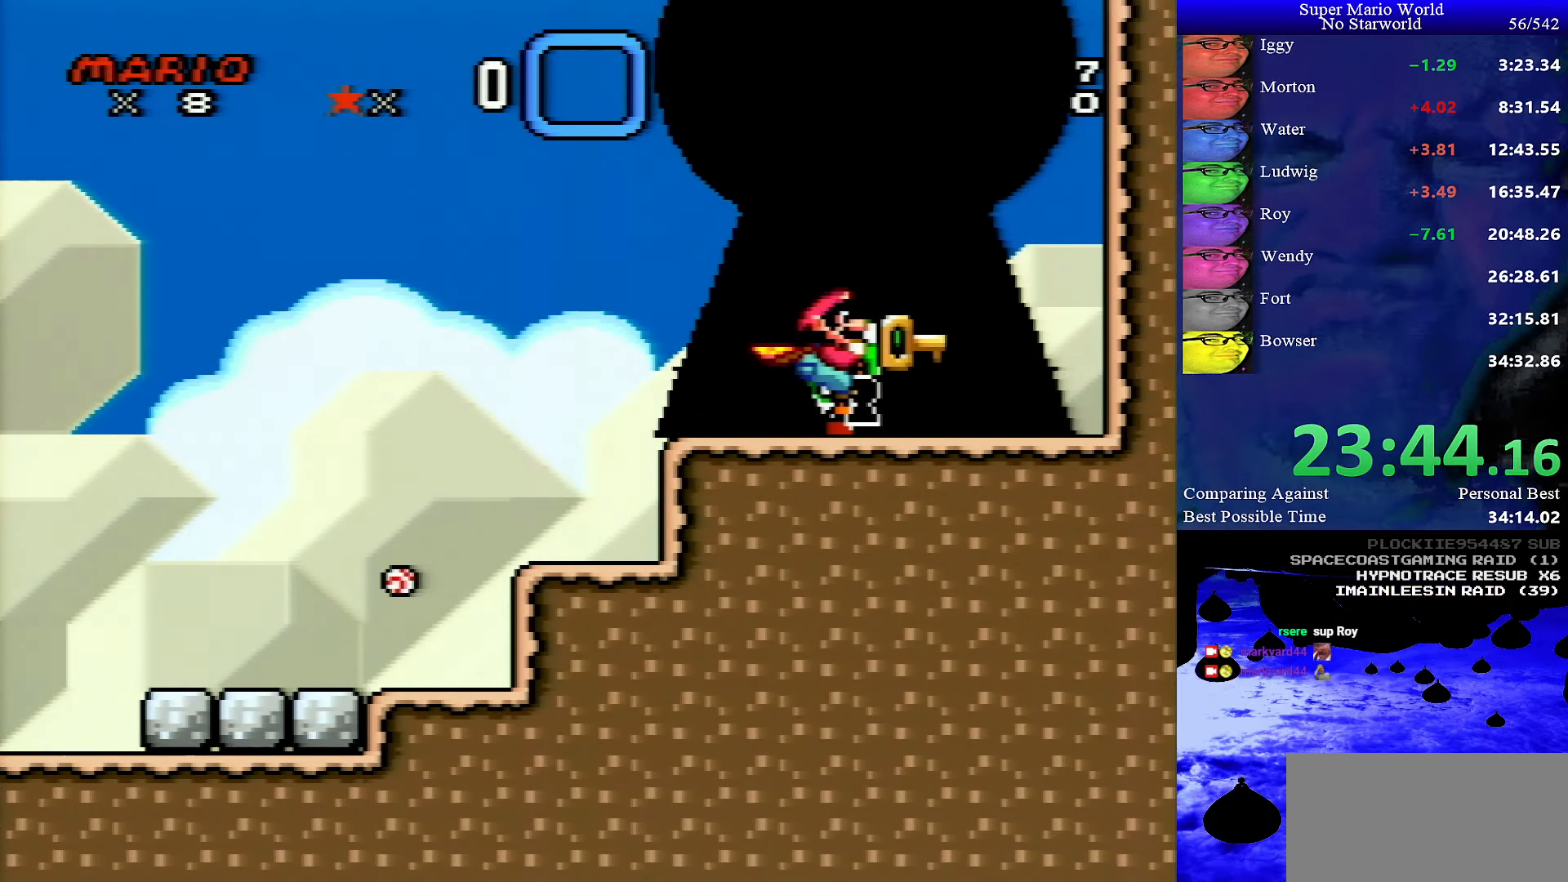
{"buttons": [], "events": [[183, "DPAD_RIGHT", "up"], [283, "Y", "up"]]}